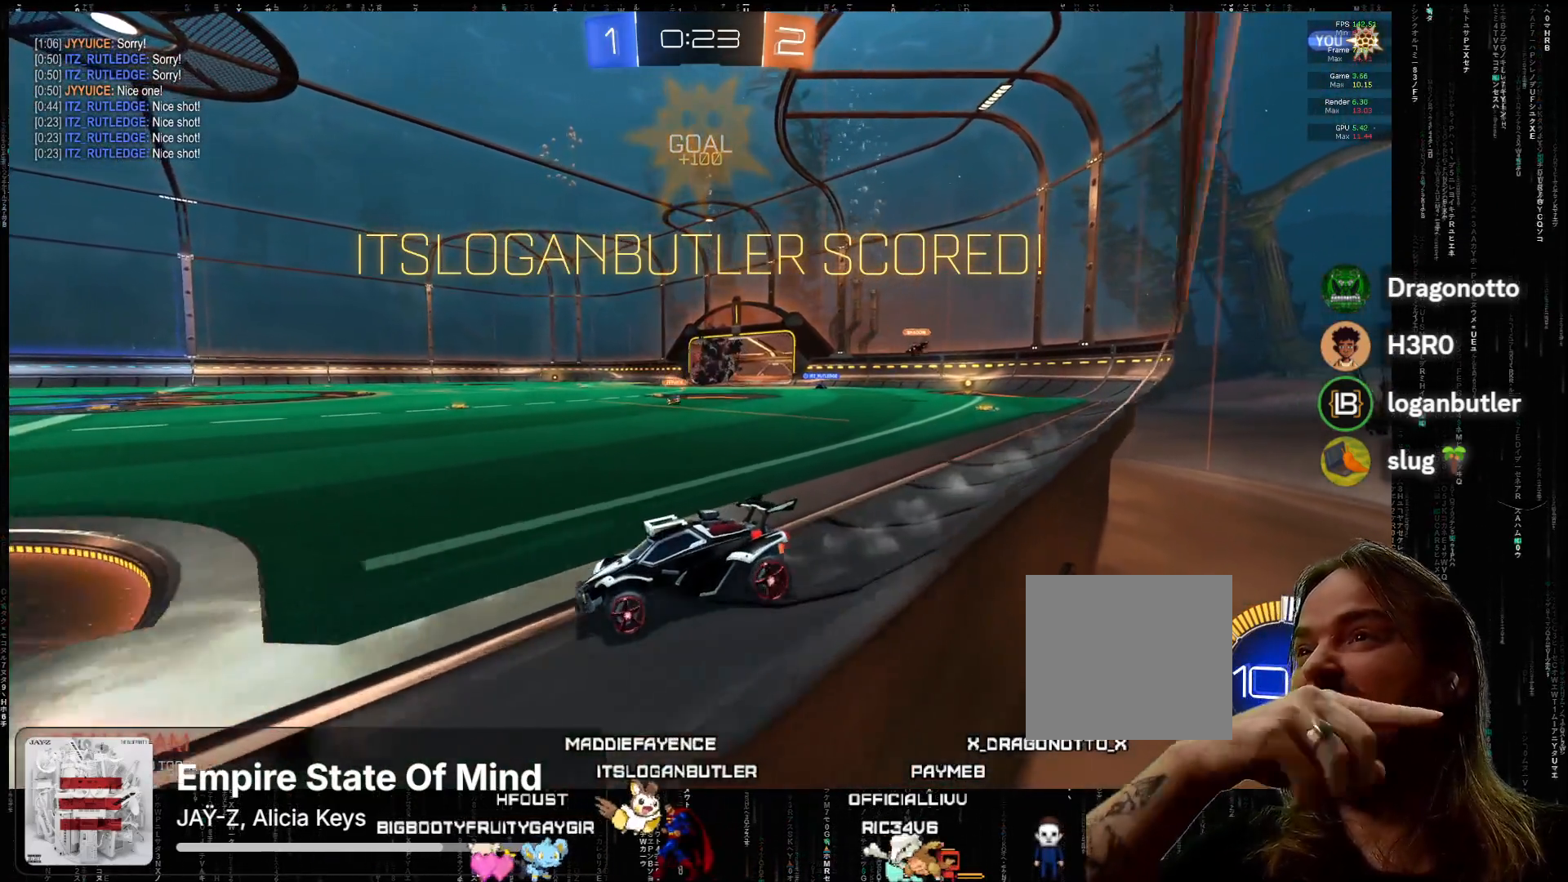
Gameplay with a controller (Xbox layout); each line is a JSON object with the inputs held at the frame after it. "events" lists button and stick changes between this image and that frame as [ms after this image, input, new state], when the widget could be followed in between. Not read: right_stick.
{"buttons": [], "left_stick": "center", "events": []}
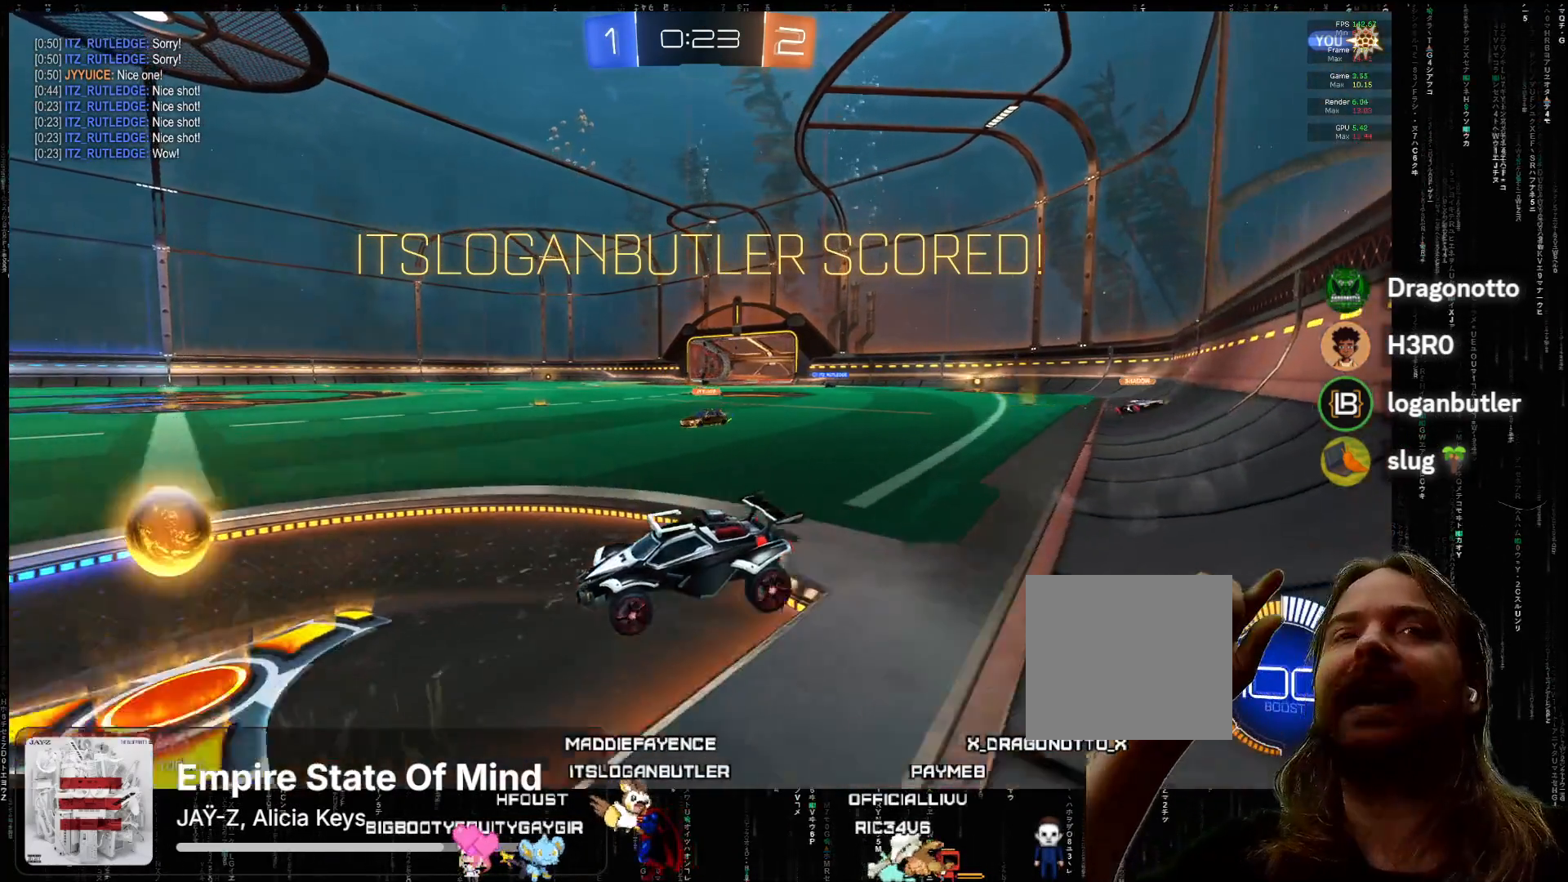
{"buttons": [], "left_stick": "center", "events": []}
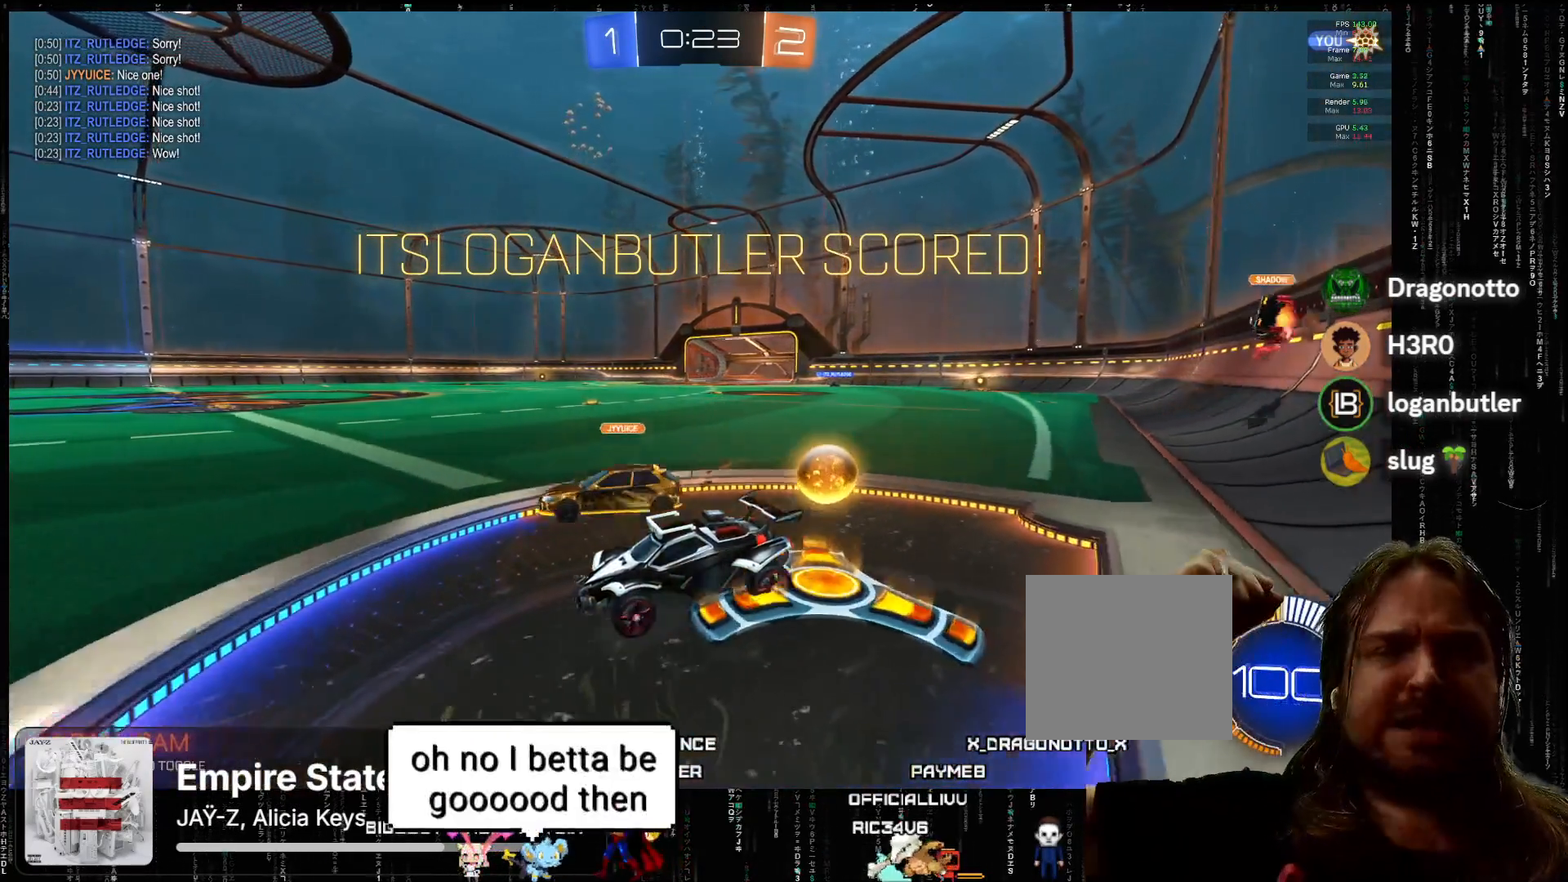
{"buttons": [], "left_stick": "center", "events": []}
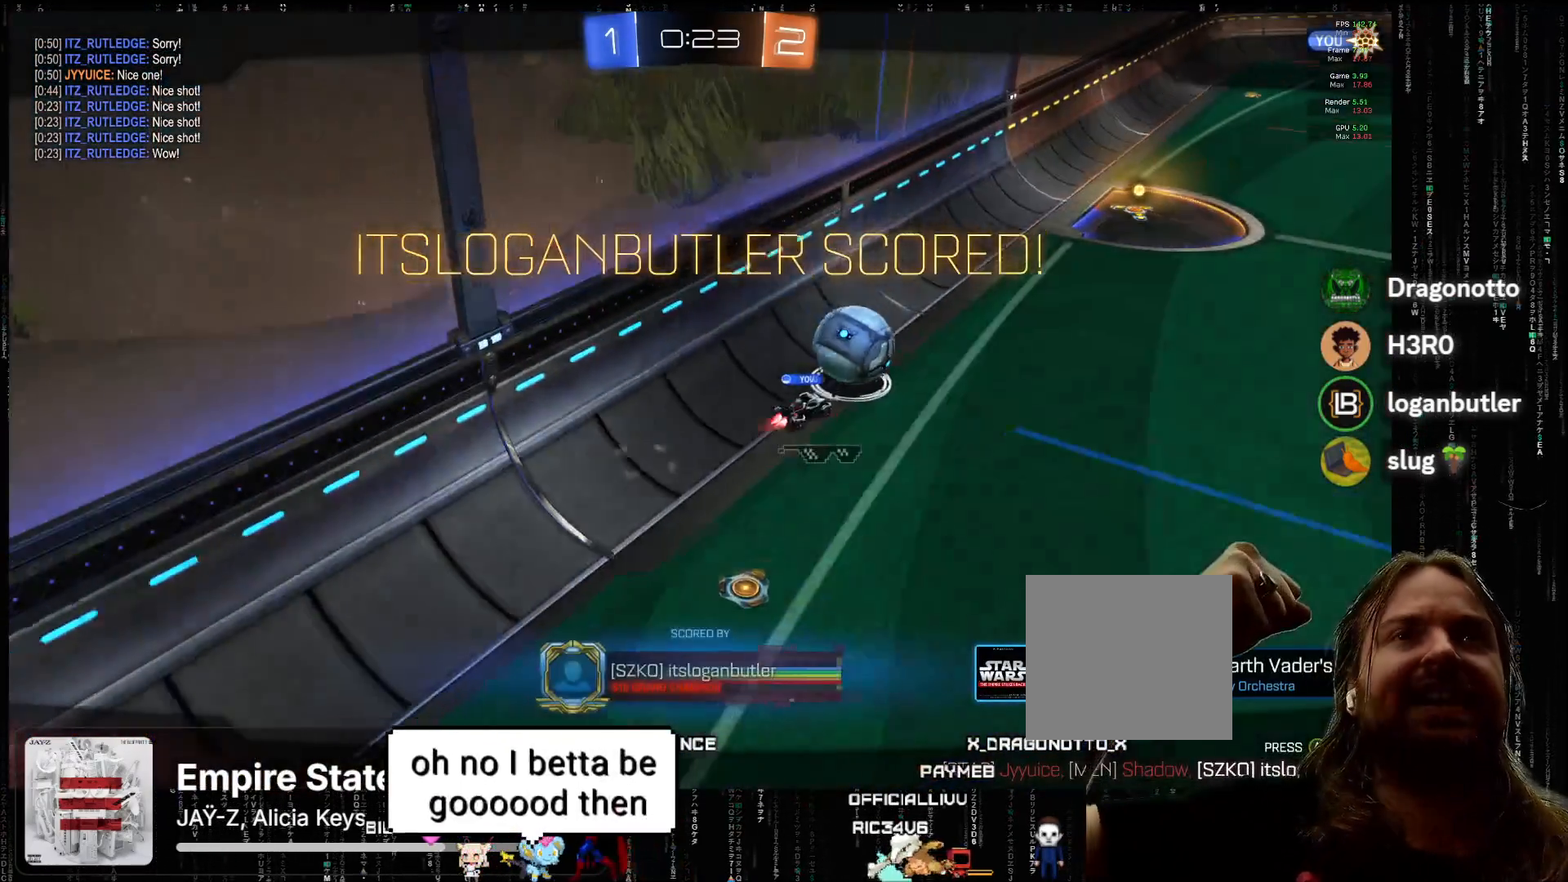
{"buttons": [], "left_stick": "center", "events": []}
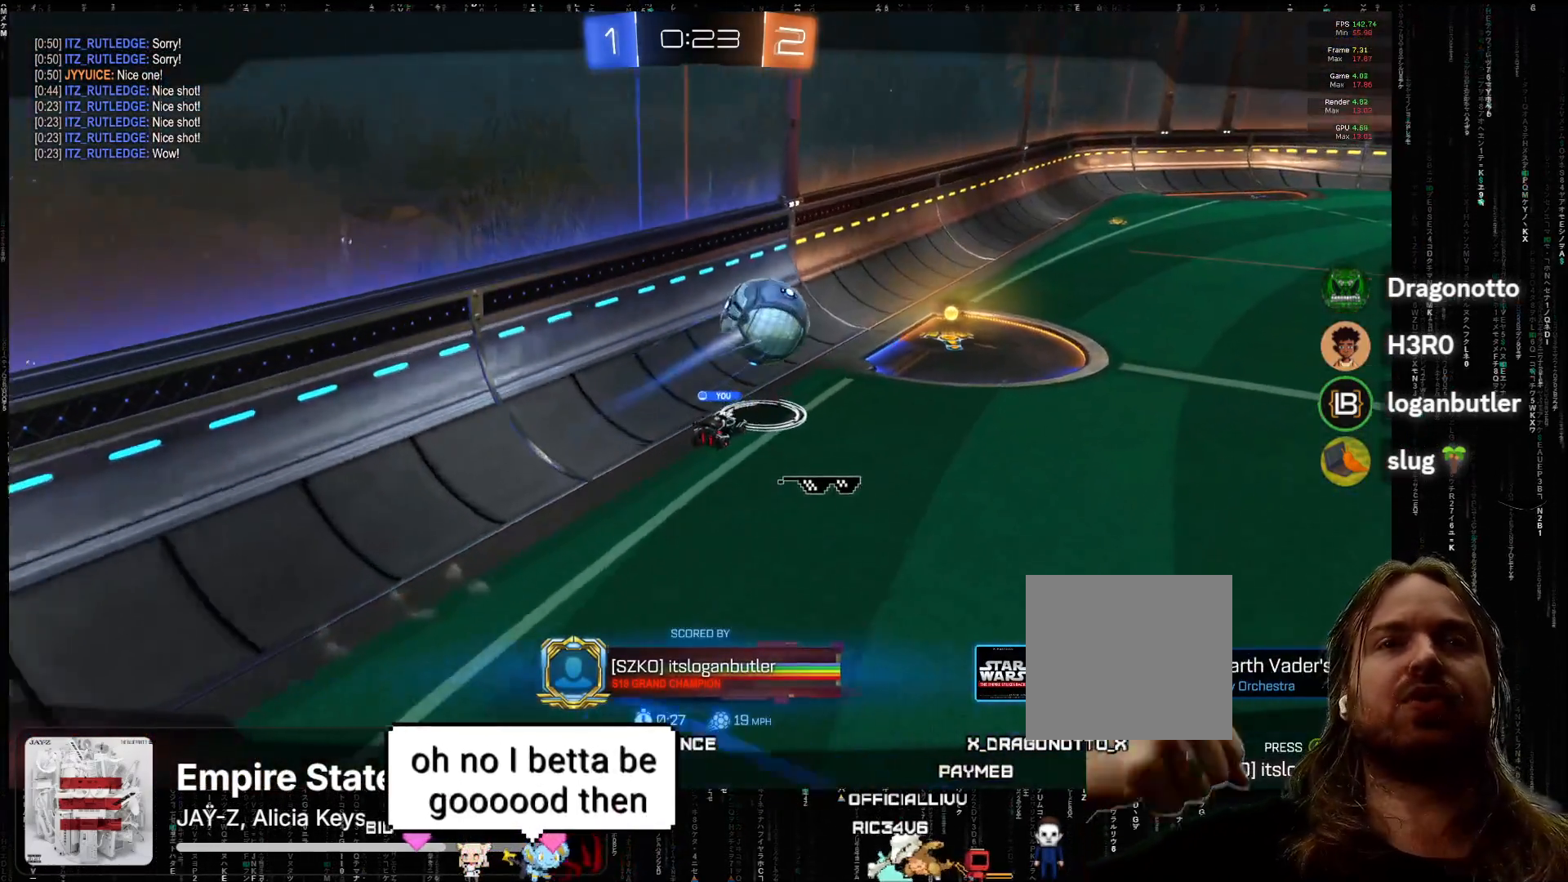
{"buttons": [], "left_stick": "center", "events": []}
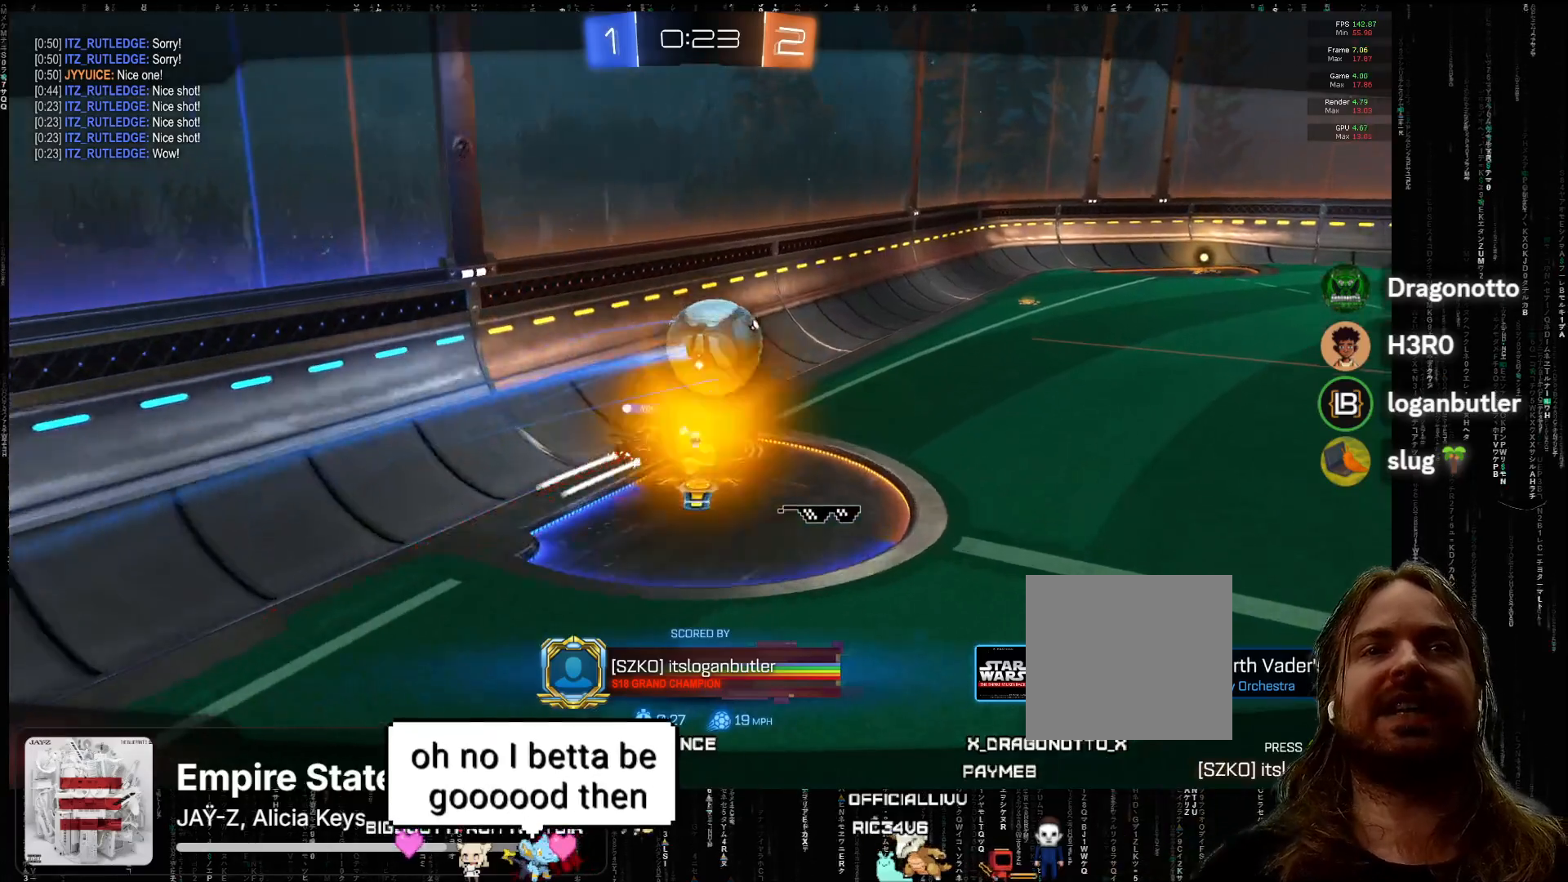
{"buttons": ["R2"], "left_stick": "center", "events": [[367, "A", "down"], [500, "A", "up"], [500, "R2", "down"]]}
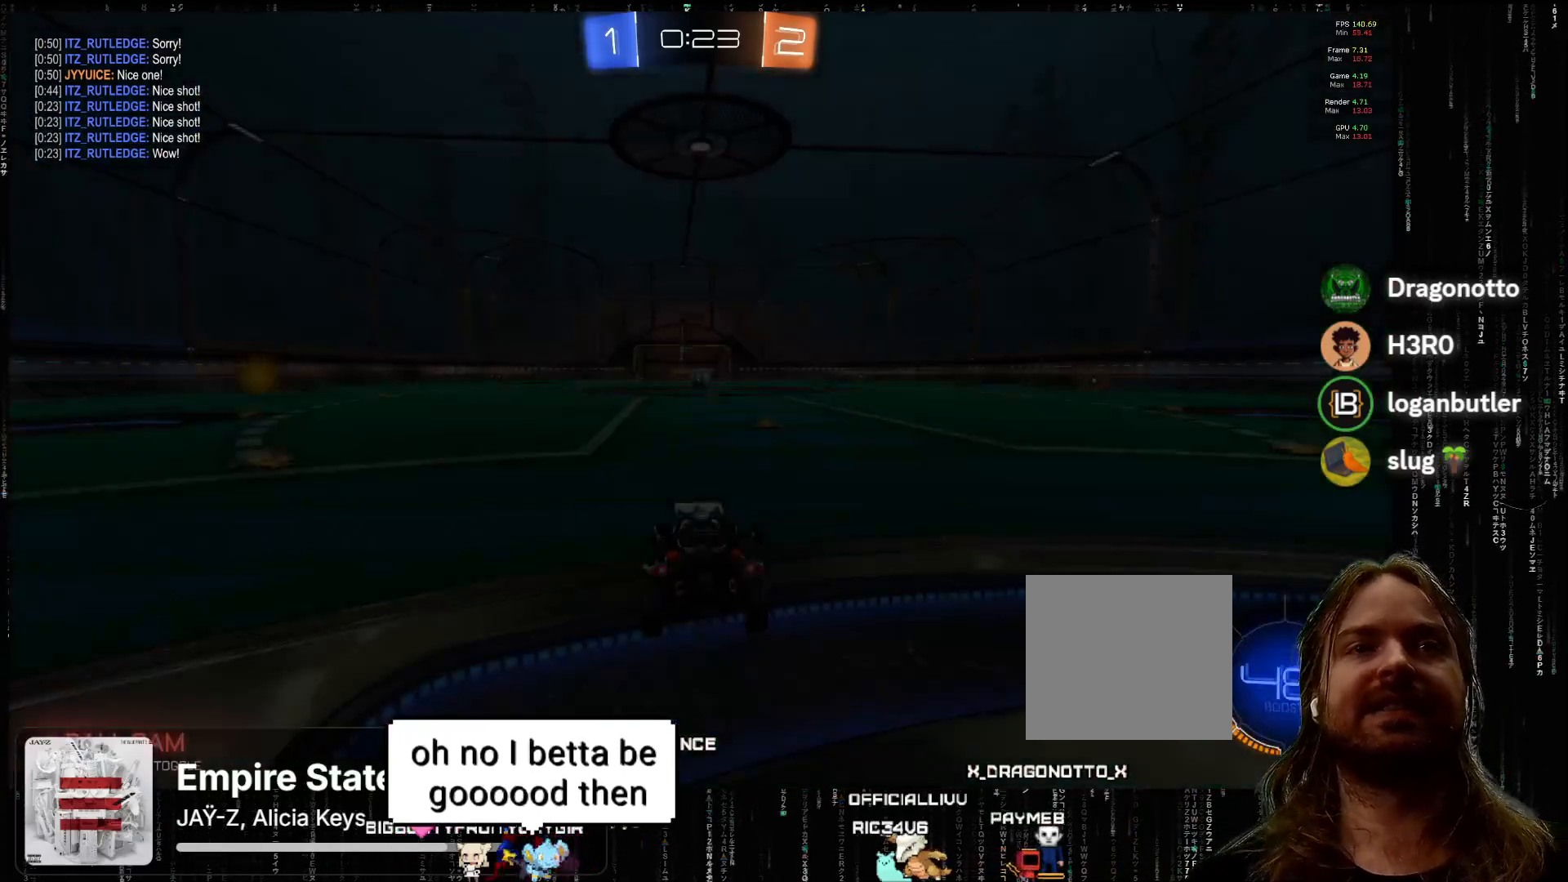
{"buttons": ["R2"], "left_stick": "center", "events": [[383, "A", "down"], [500, "A", "up"]]}
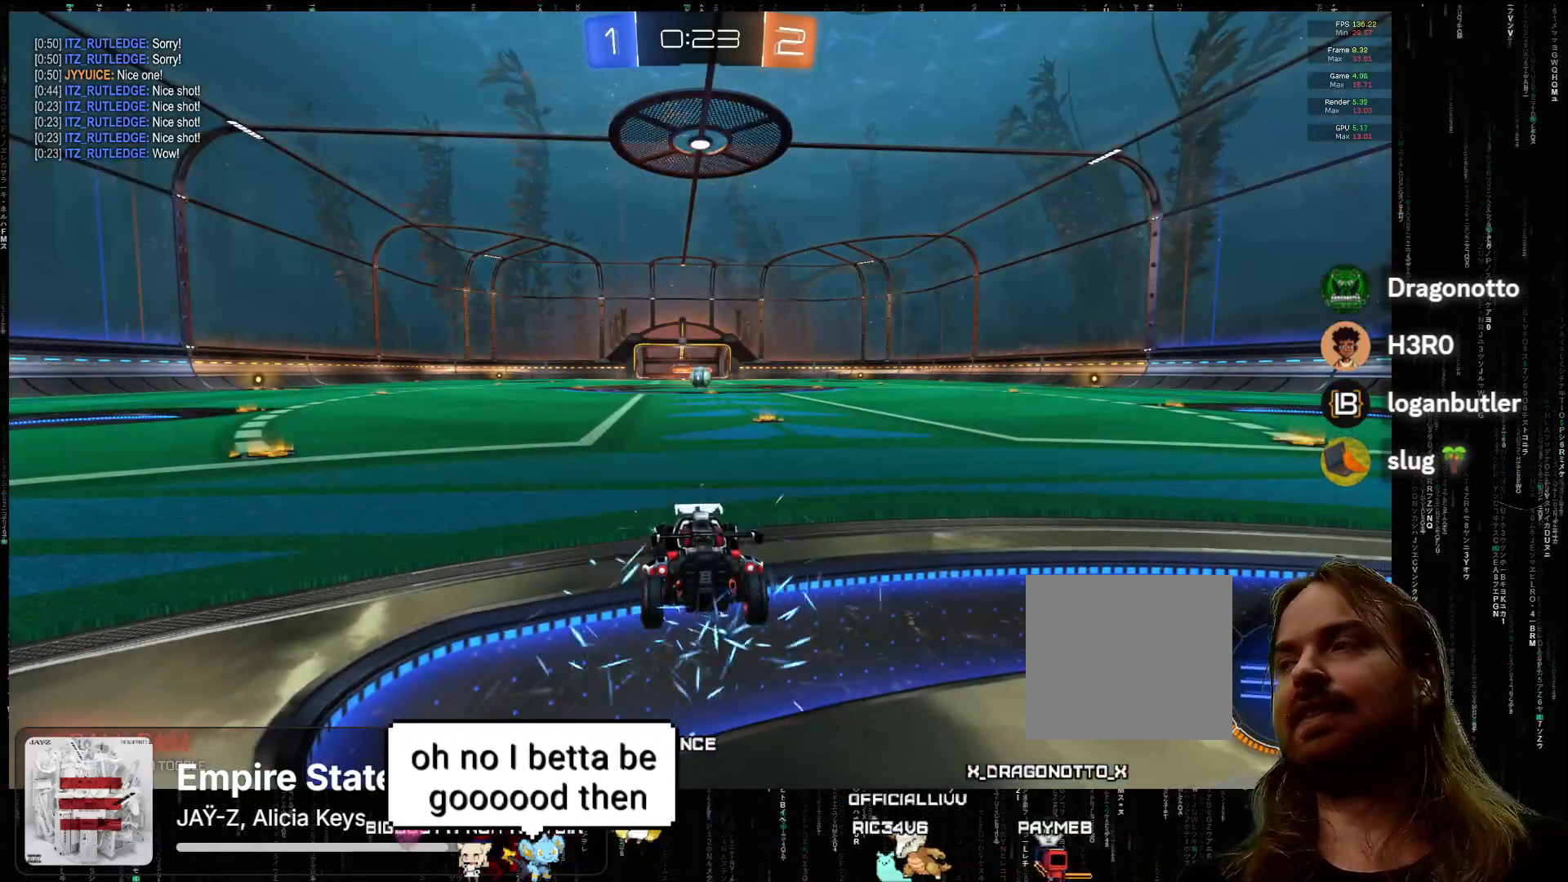
{"buttons": ["R2"], "left_stick": "center", "events": [[167, "A", "down"], [317, "A", "up"]]}
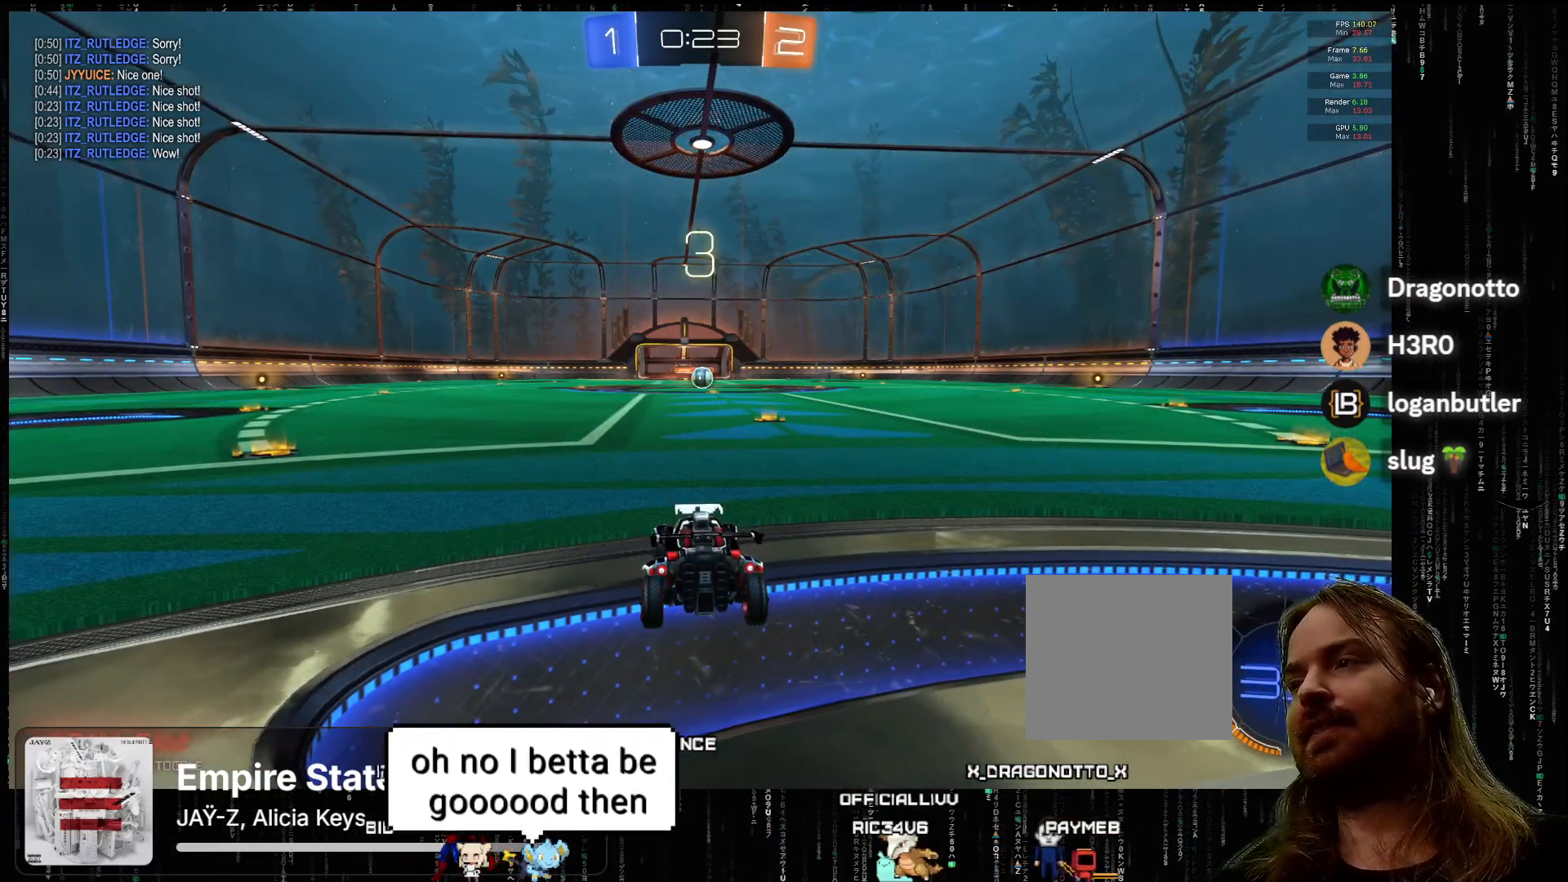
{"buttons": ["Y", "R2"], "left_stick": "center", "events": [[17, "Y", "down"], [100, "Y", "up"], [200, "Y", "down"], [300, "Y", "up"], [417, "Y", "down"]]}
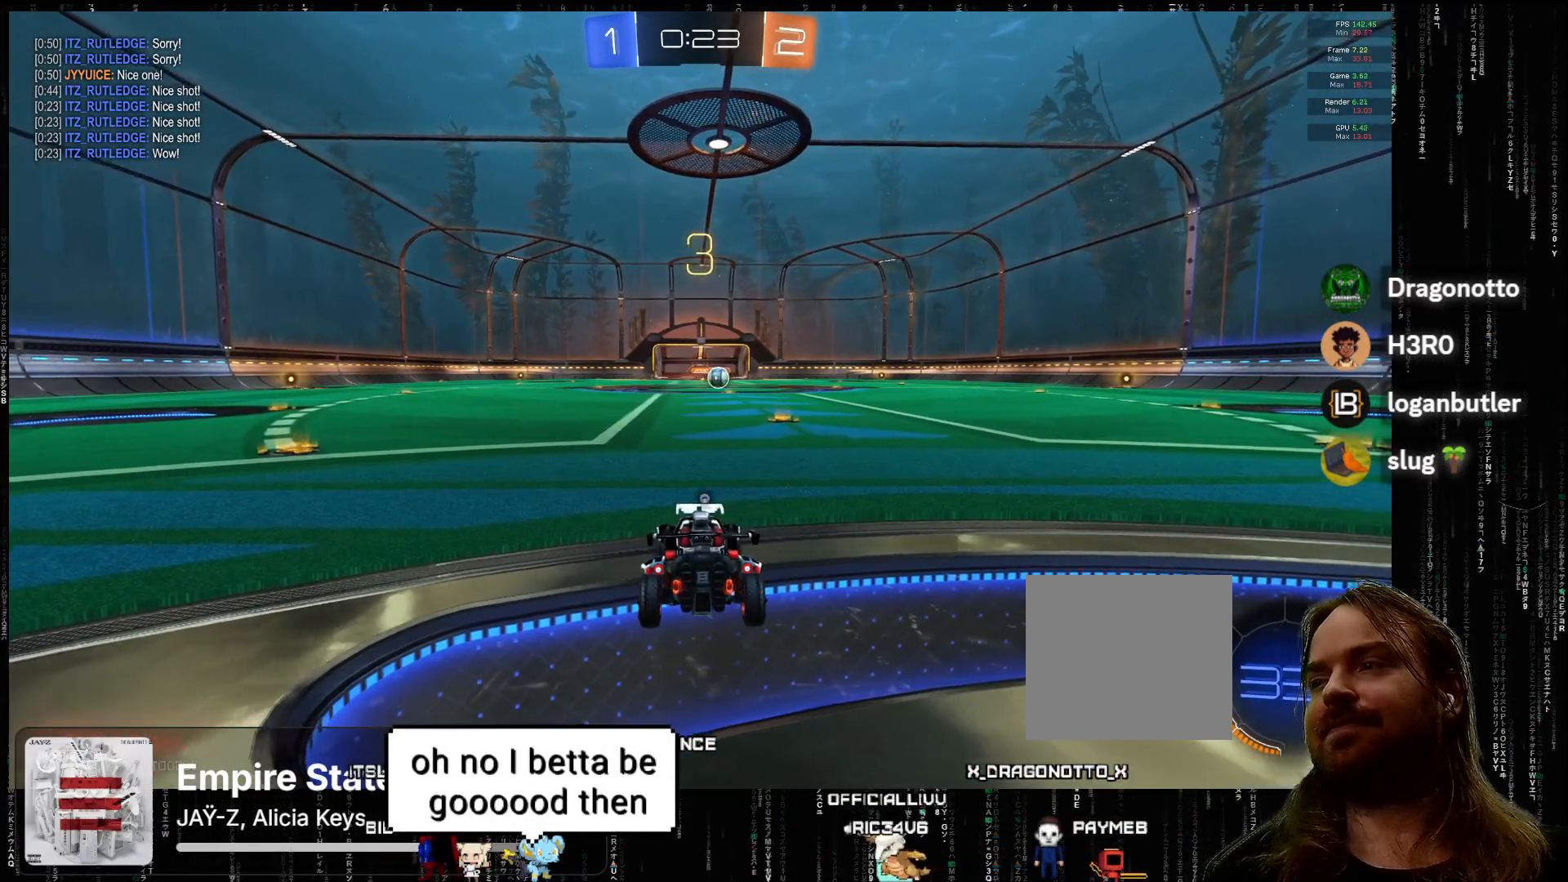
{"buttons": ["R2"], "left_stick": "center", "events": [[17, "Y", "up"], [150, "Y", "down"], [233, "Y", "up"], [383, "Y", "down"], [483, "Y", "up"]]}
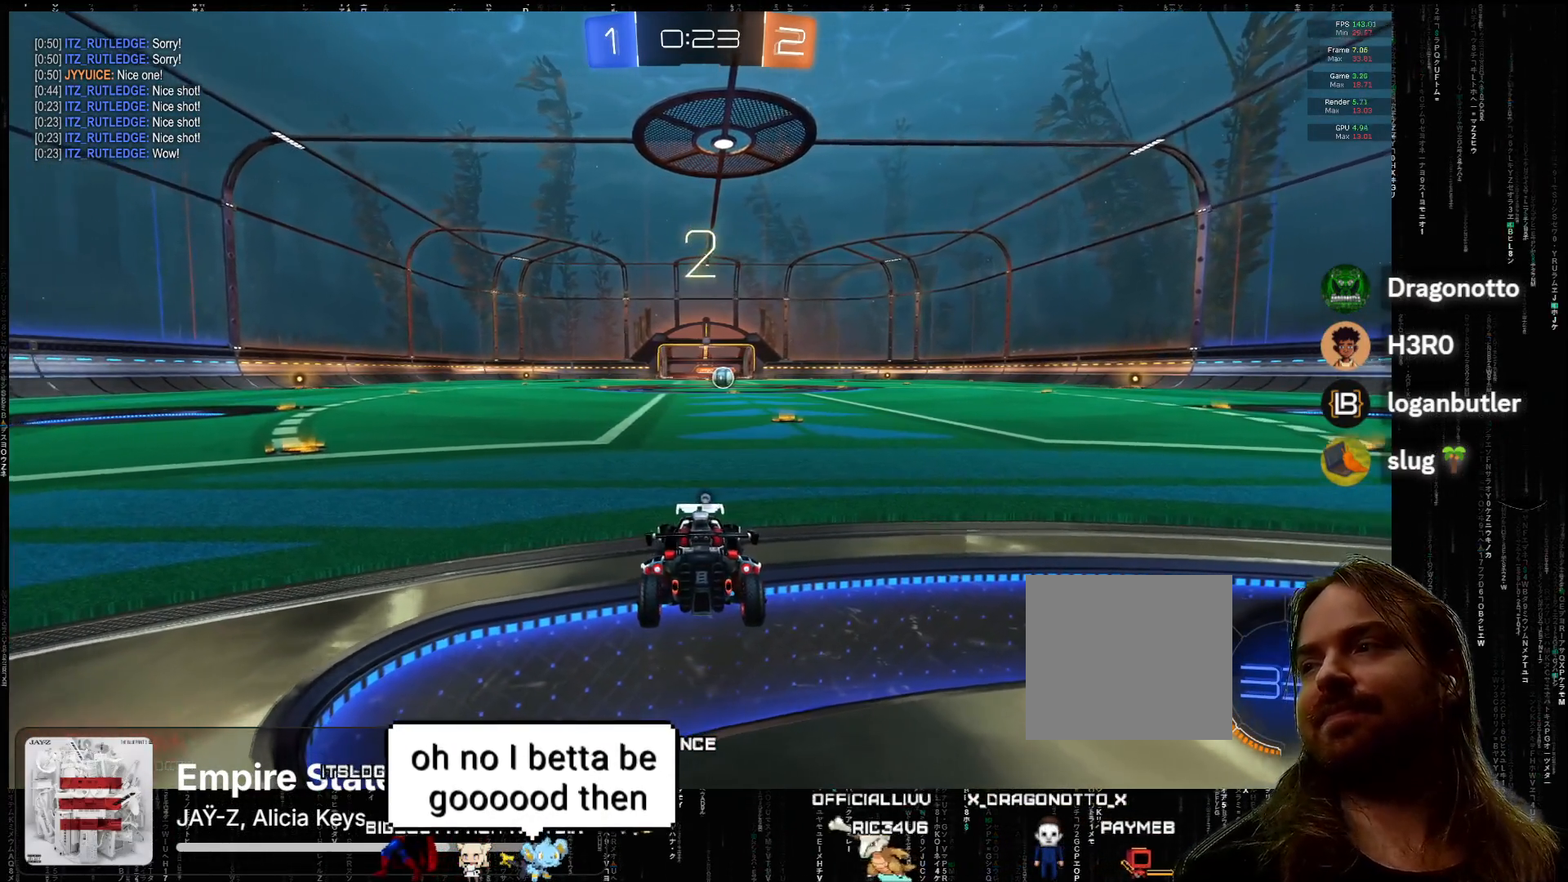
{"buttons": ["R2"], "left_stick": "center", "events": [[150, "Y", "down"], [233, "Y", "up"]]}
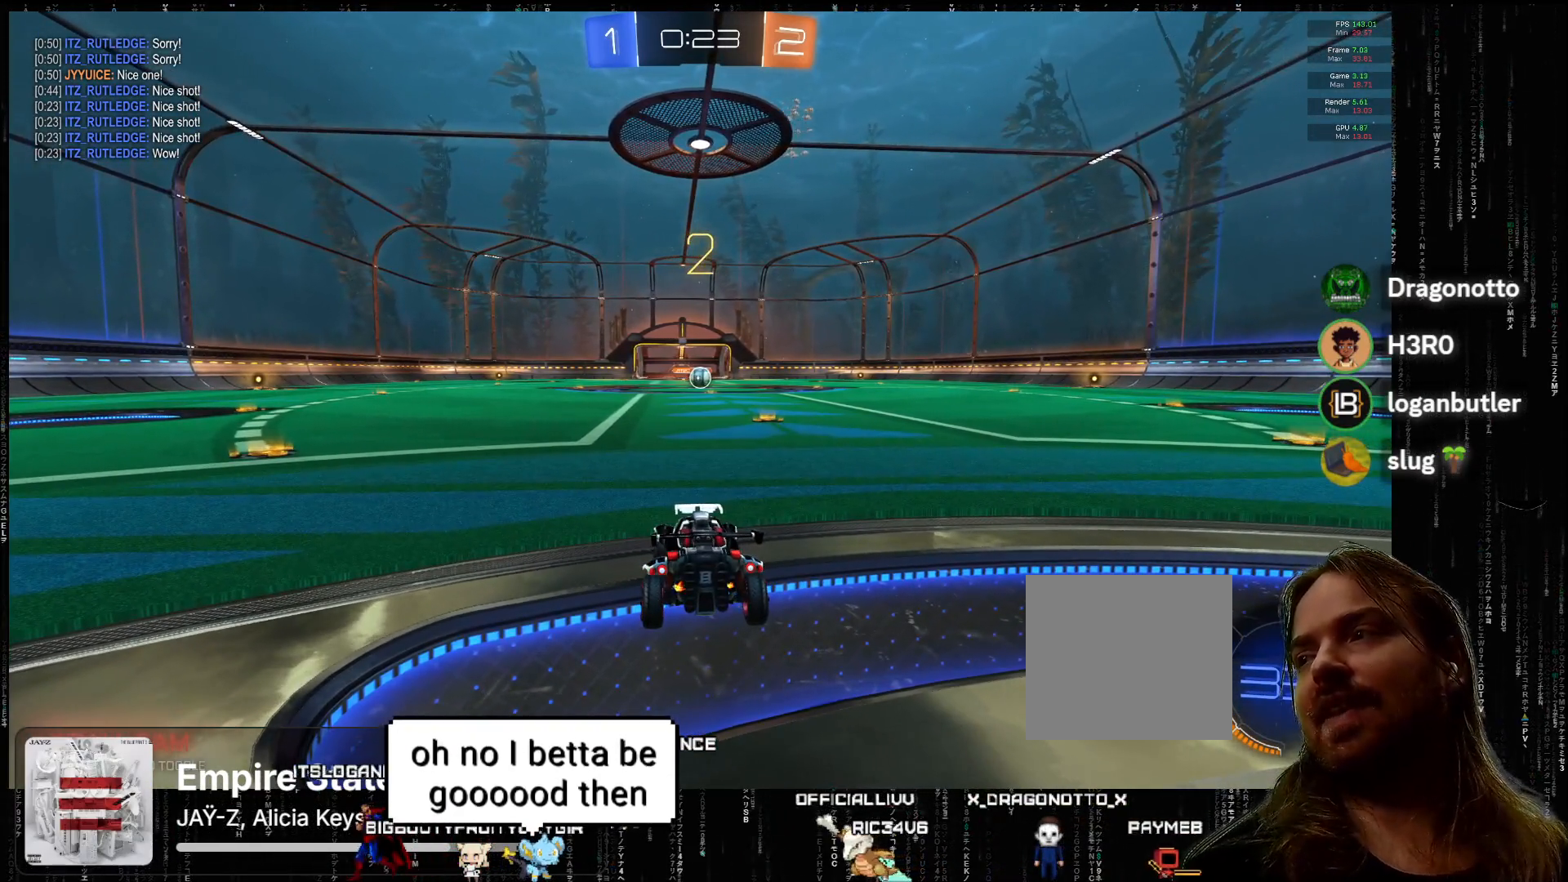
{"buttons": ["Y", "R2"], "left_stick": "center", "events": [[450, "Y", "down"]]}
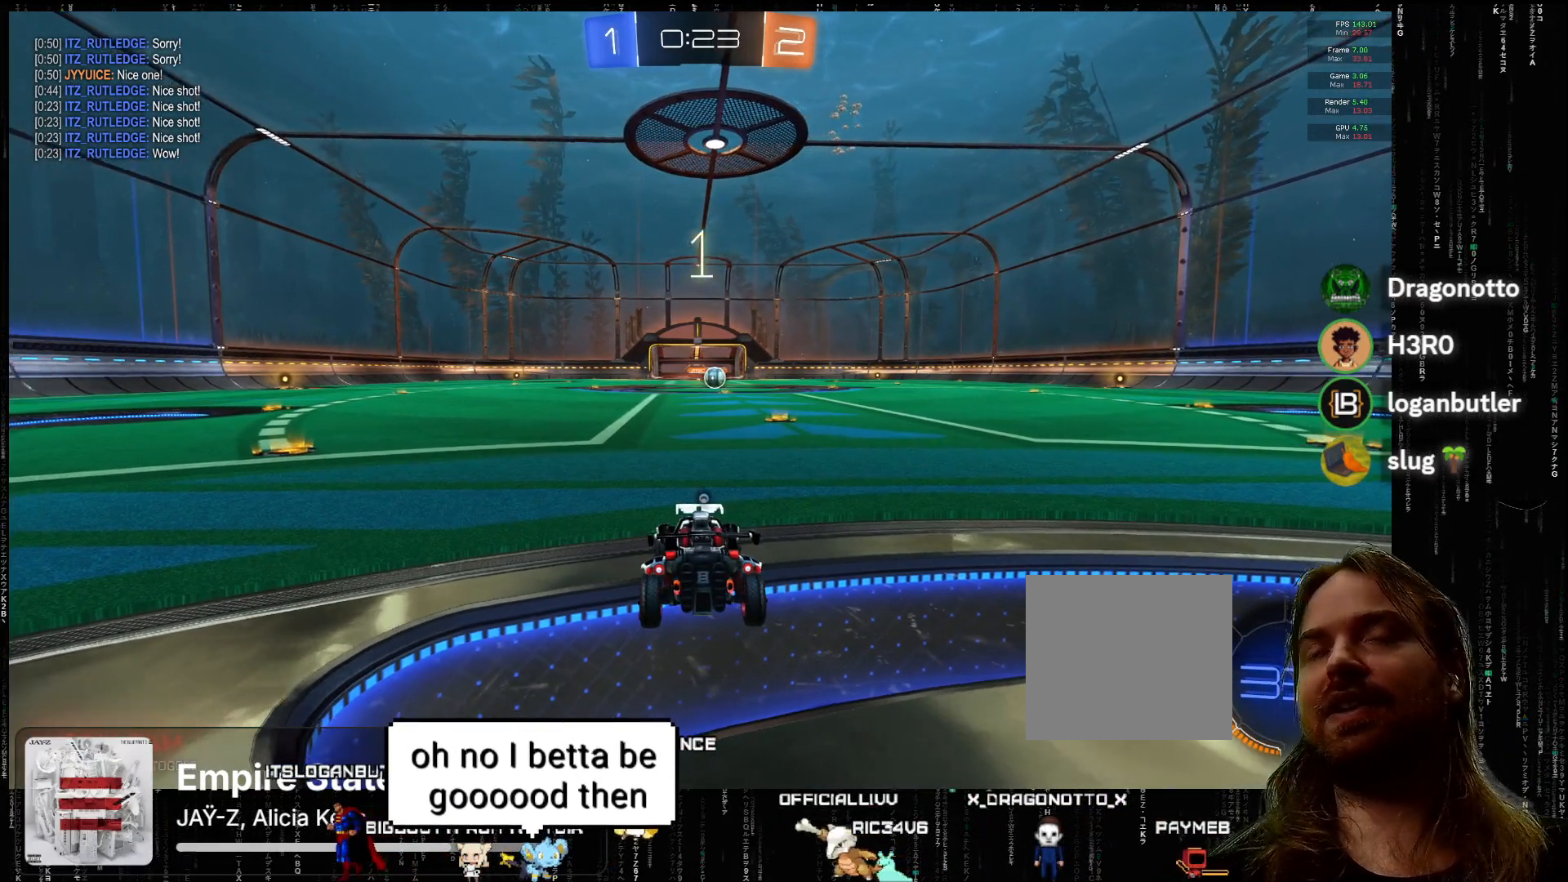
{"buttons": ["Y", "R2"], "left_stick": "center", "events": [[33, "Y", "up"], [117, "Y", "down"], [233, "Y", "up"], [333, "Y", "down"], [400, "Y", "up"], [500, "Y", "down"]]}
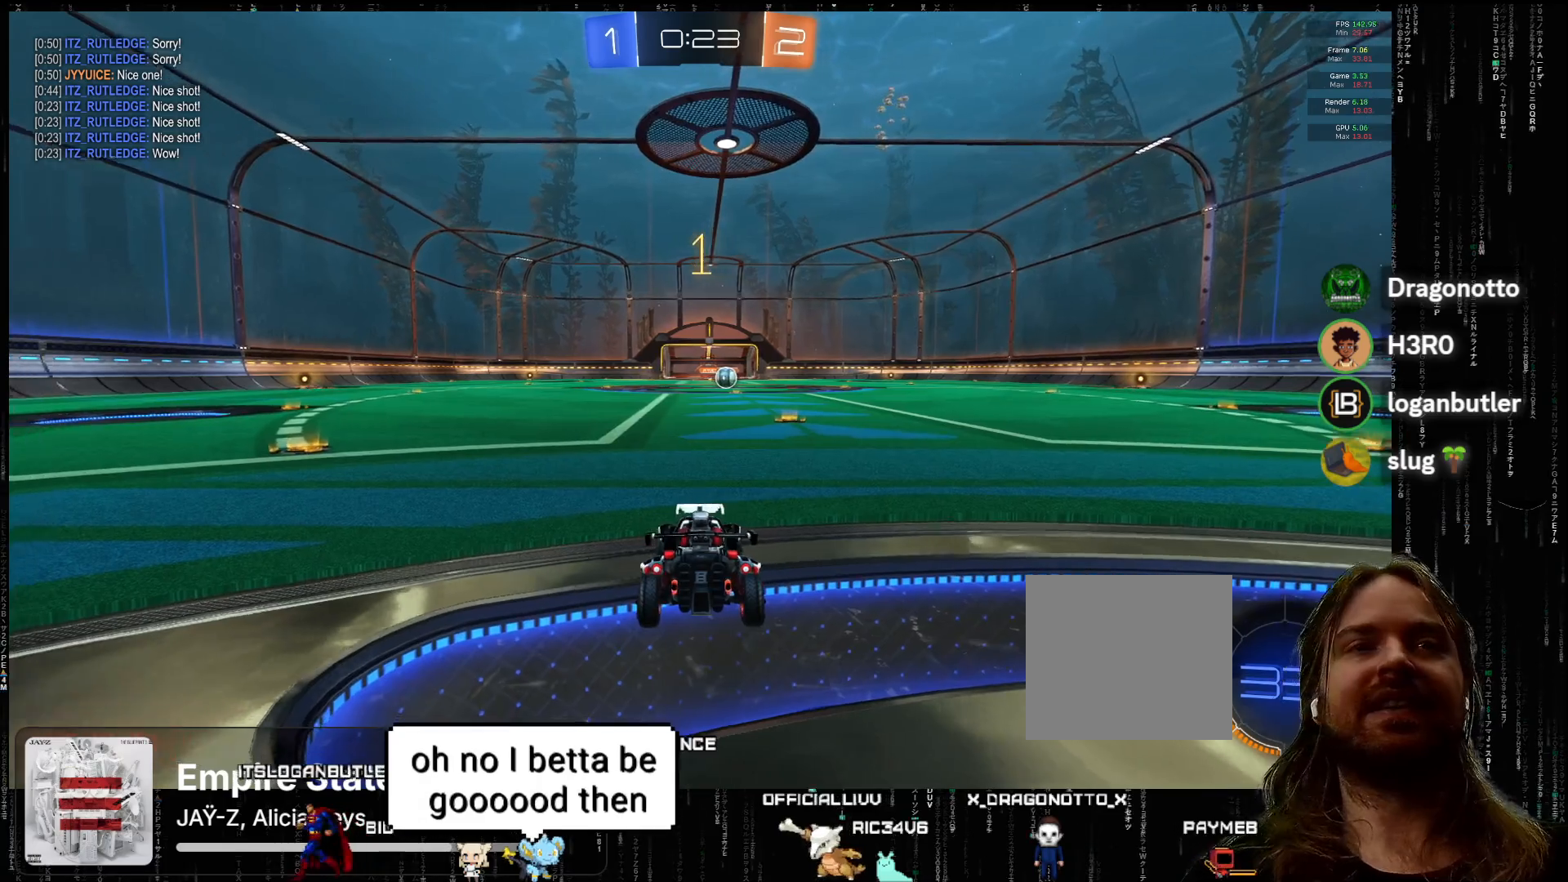
{"buttons": ["A", "R2"], "left_stick": "center", "events": [[83, "Y", "up"], [183, "A", "down"], [250, "left_stick", "right"], [367, "left_stick", "center"]]}
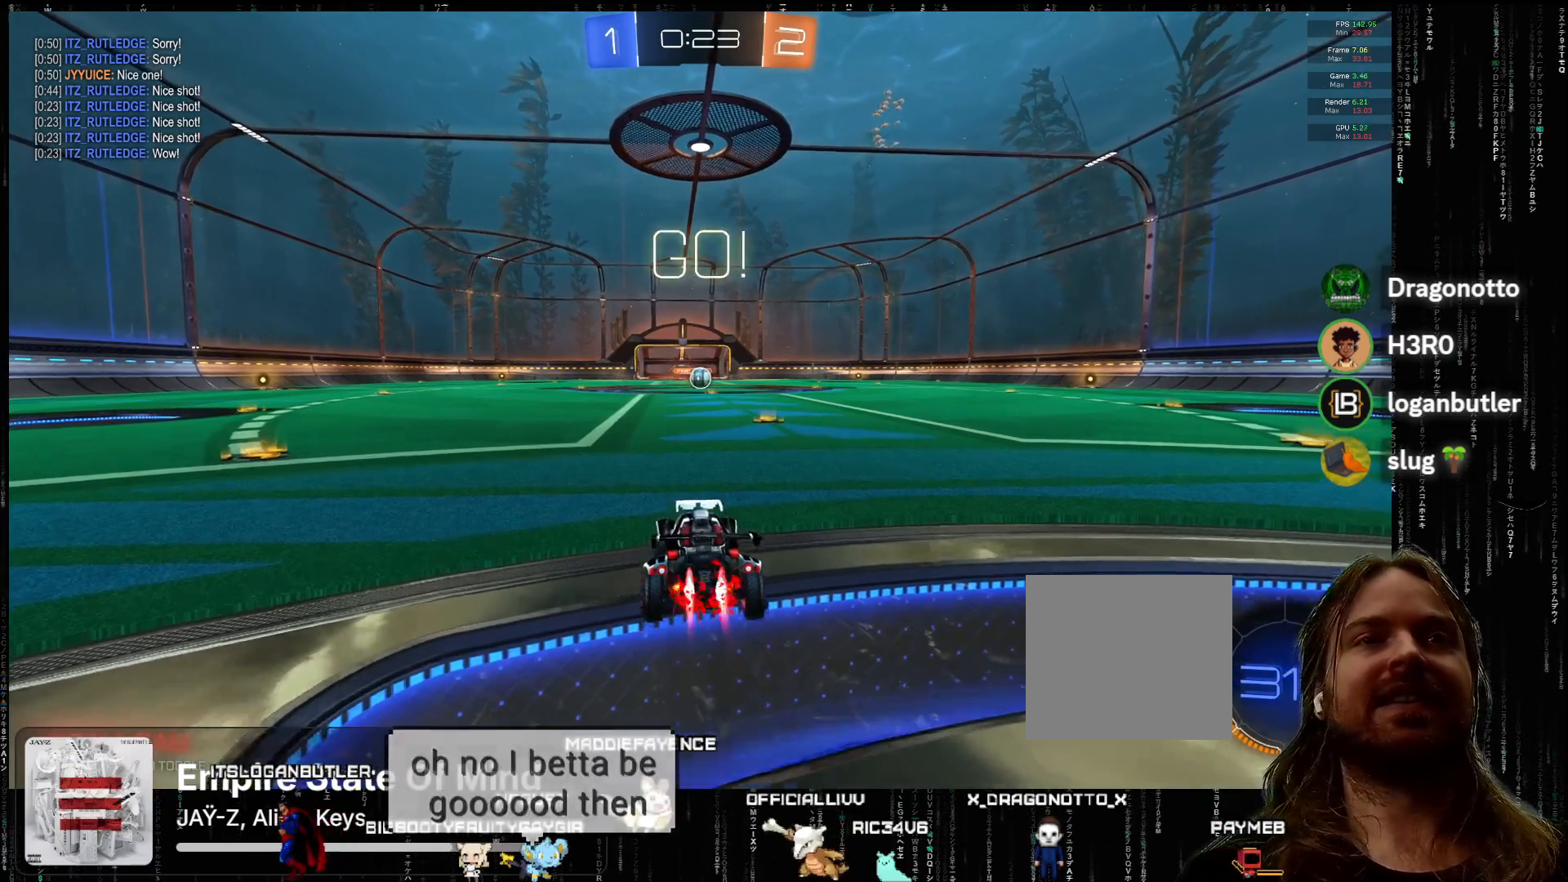
{"buttons": ["A", "X", "R2"], "left_stick": "right", "events": [[17, "left_stick", "right"], [117, "left_stick", "center"], [417, "left_stick", "right"], [500, "X", "down"]]}
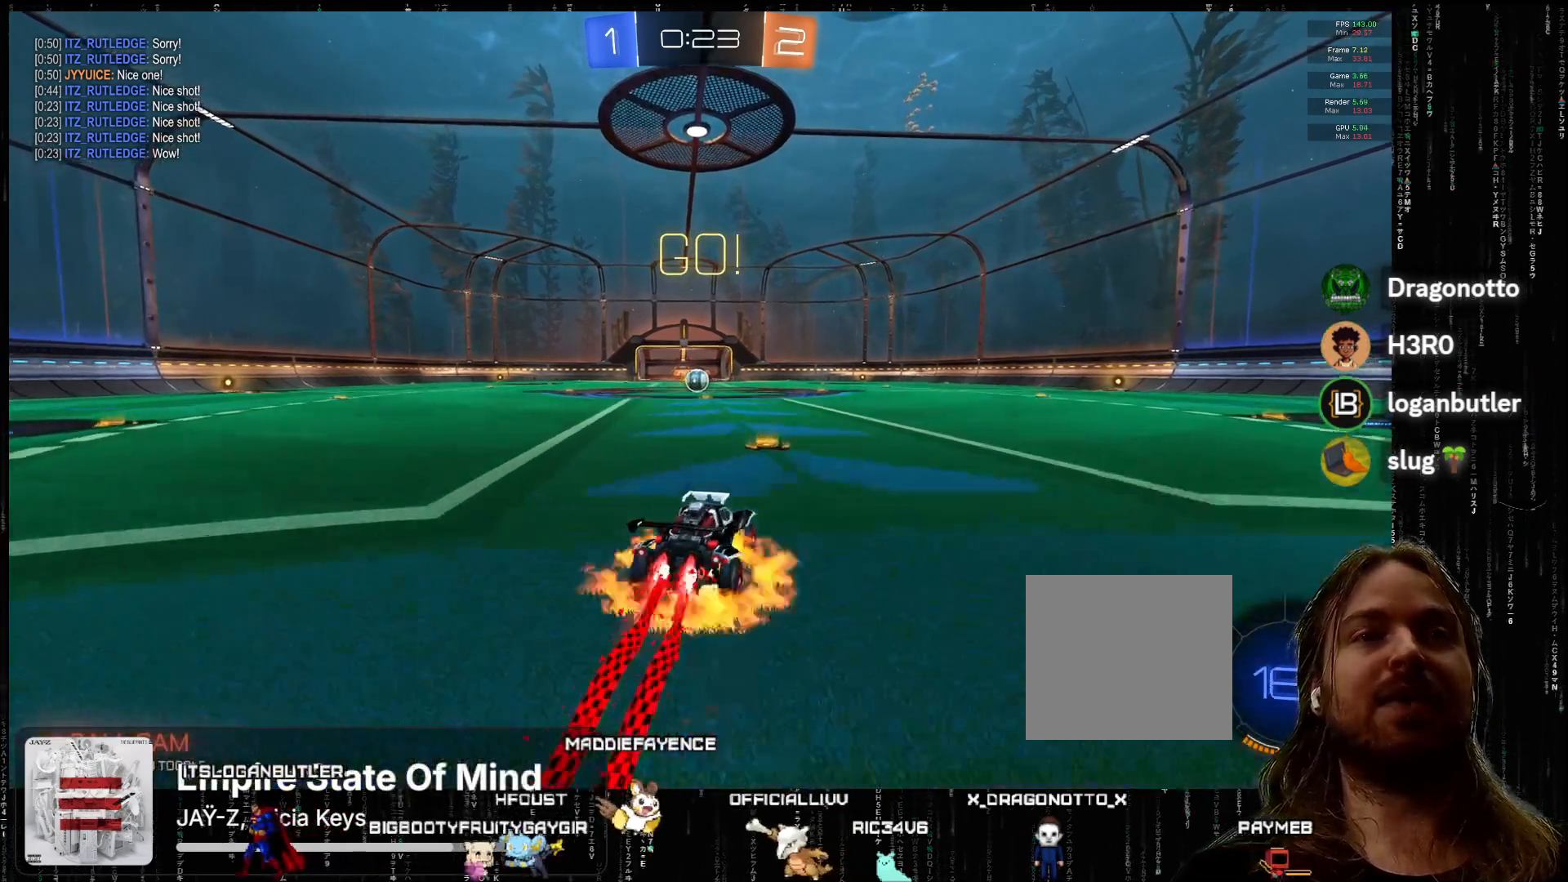
{"buttons": ["A", "R2"], "left_stick": "left", "events": [[50, "X", "up"], [50, "left_stick", "center"], [100, "left_stick", "left"], [117, "X", "down"], [200, "X", "up"]]}
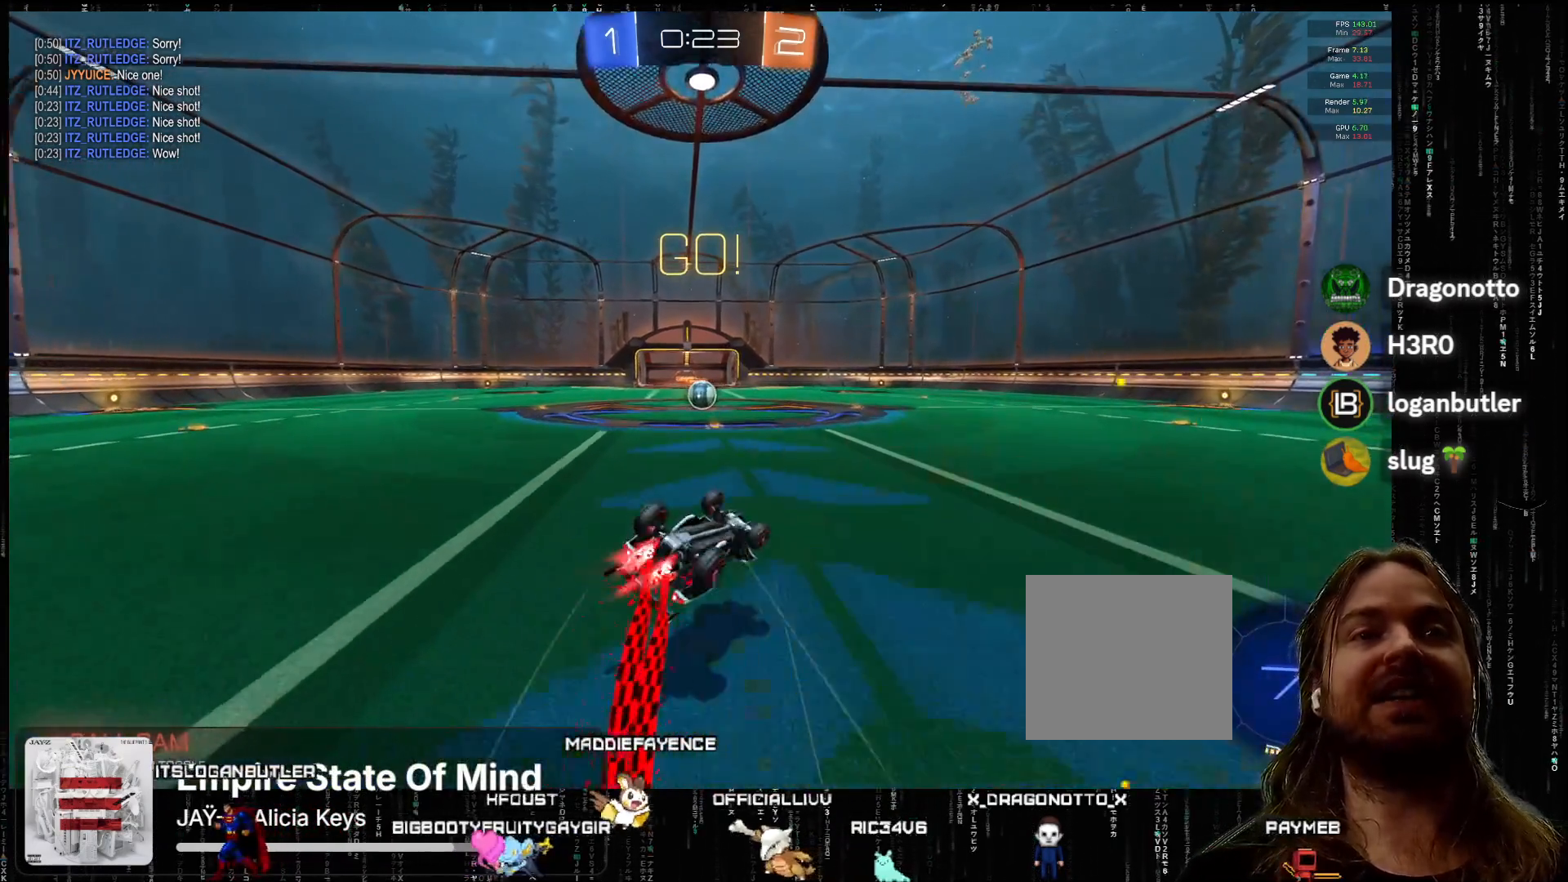
{"buttons": ["R2"], "left_stick": "left", "events": [[167, "A", "up"]]}
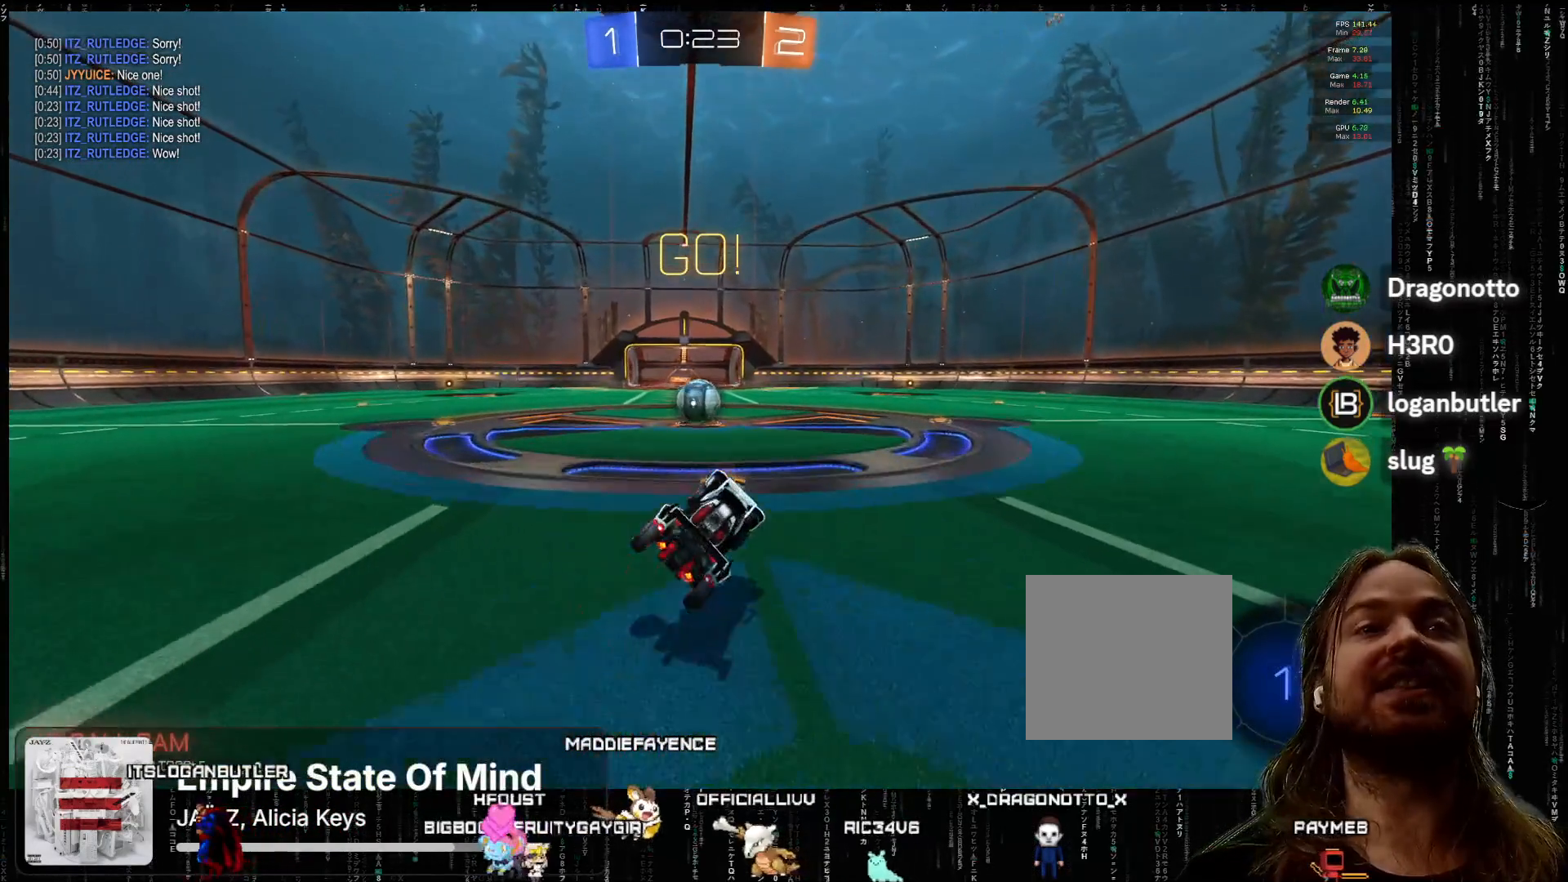
{"buttons": ["R2"], "left_stick": "left", "events": [[33, "left_stick", "center"], [167, "left_stick", "left"], [300, "left_stick", "center"], [450, "left_stick", "left"]]}
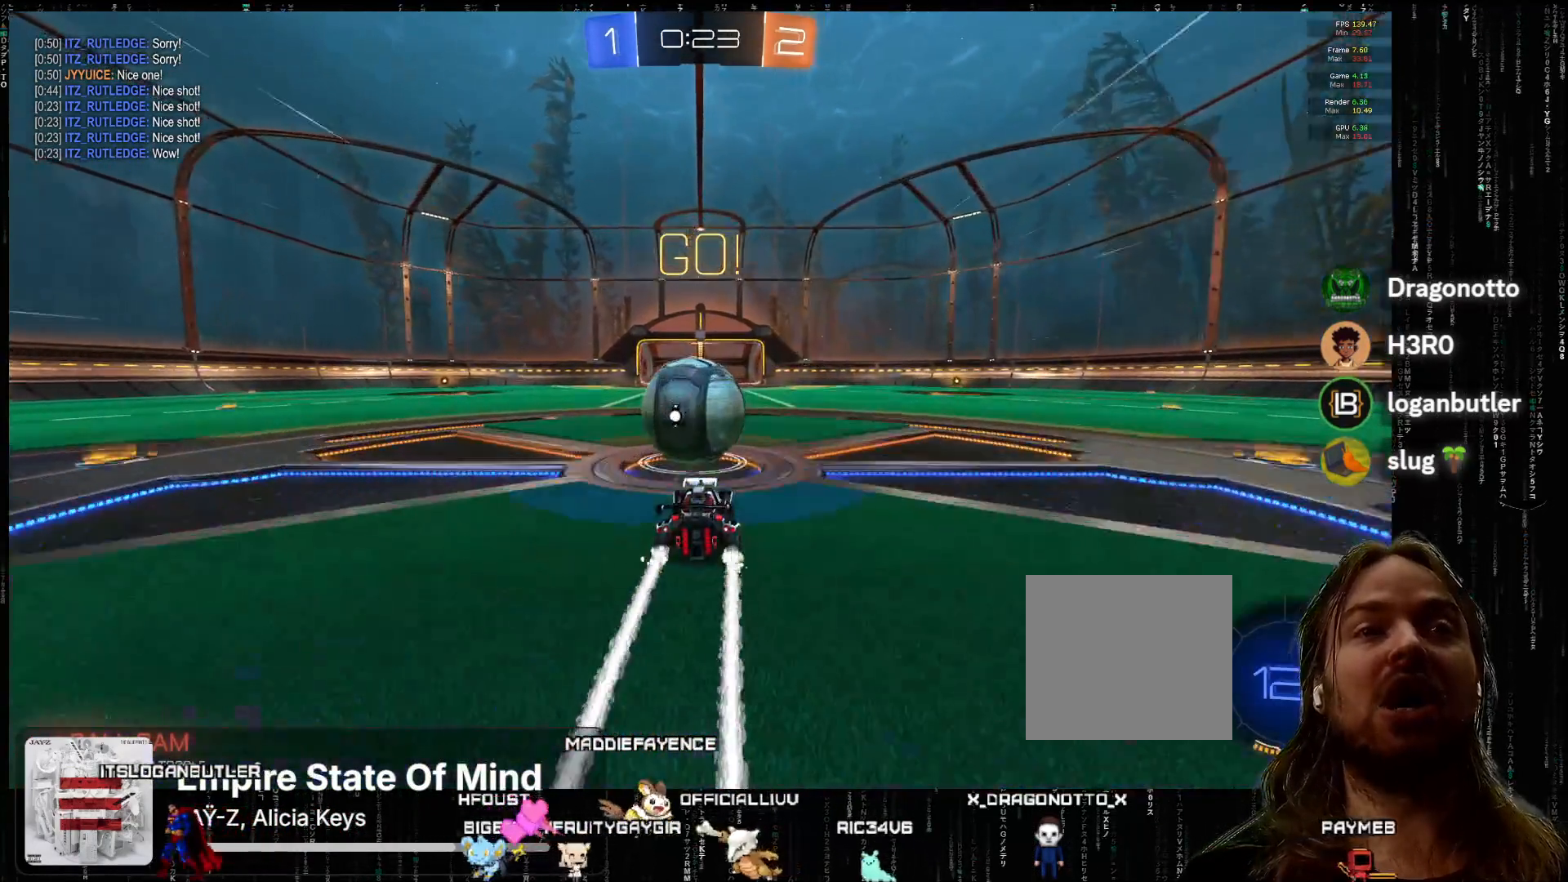
{"buttons": ["R2"], "left_stick": "left", "events": [[317, "left_stick", "center"], [467, "left_stick", "left"]]}
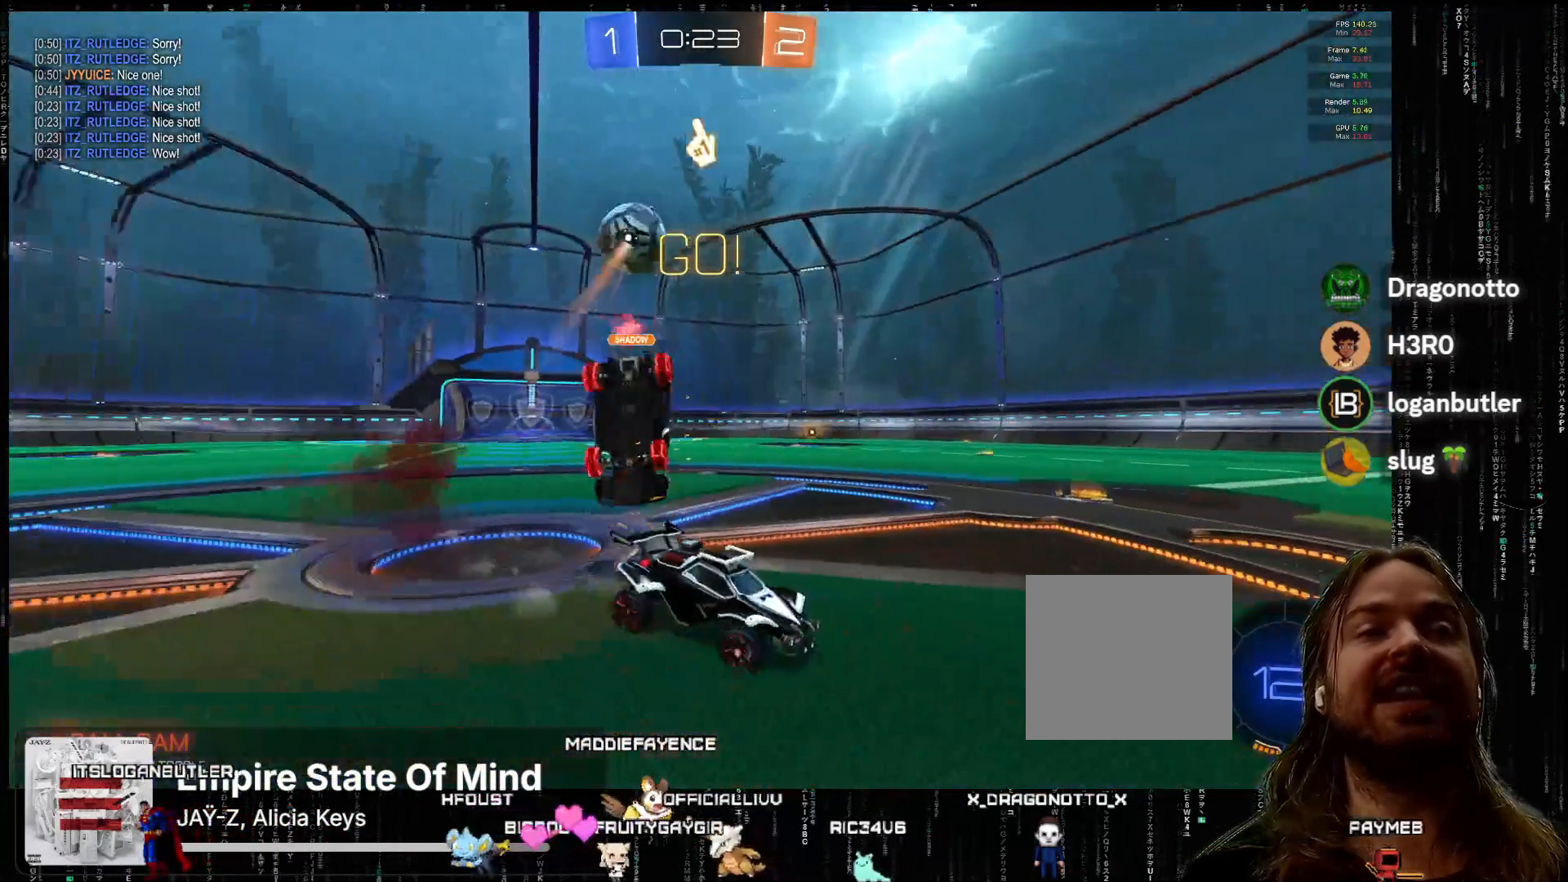
{"buttons": ["R2"], "left_stick": "left", "events": []}
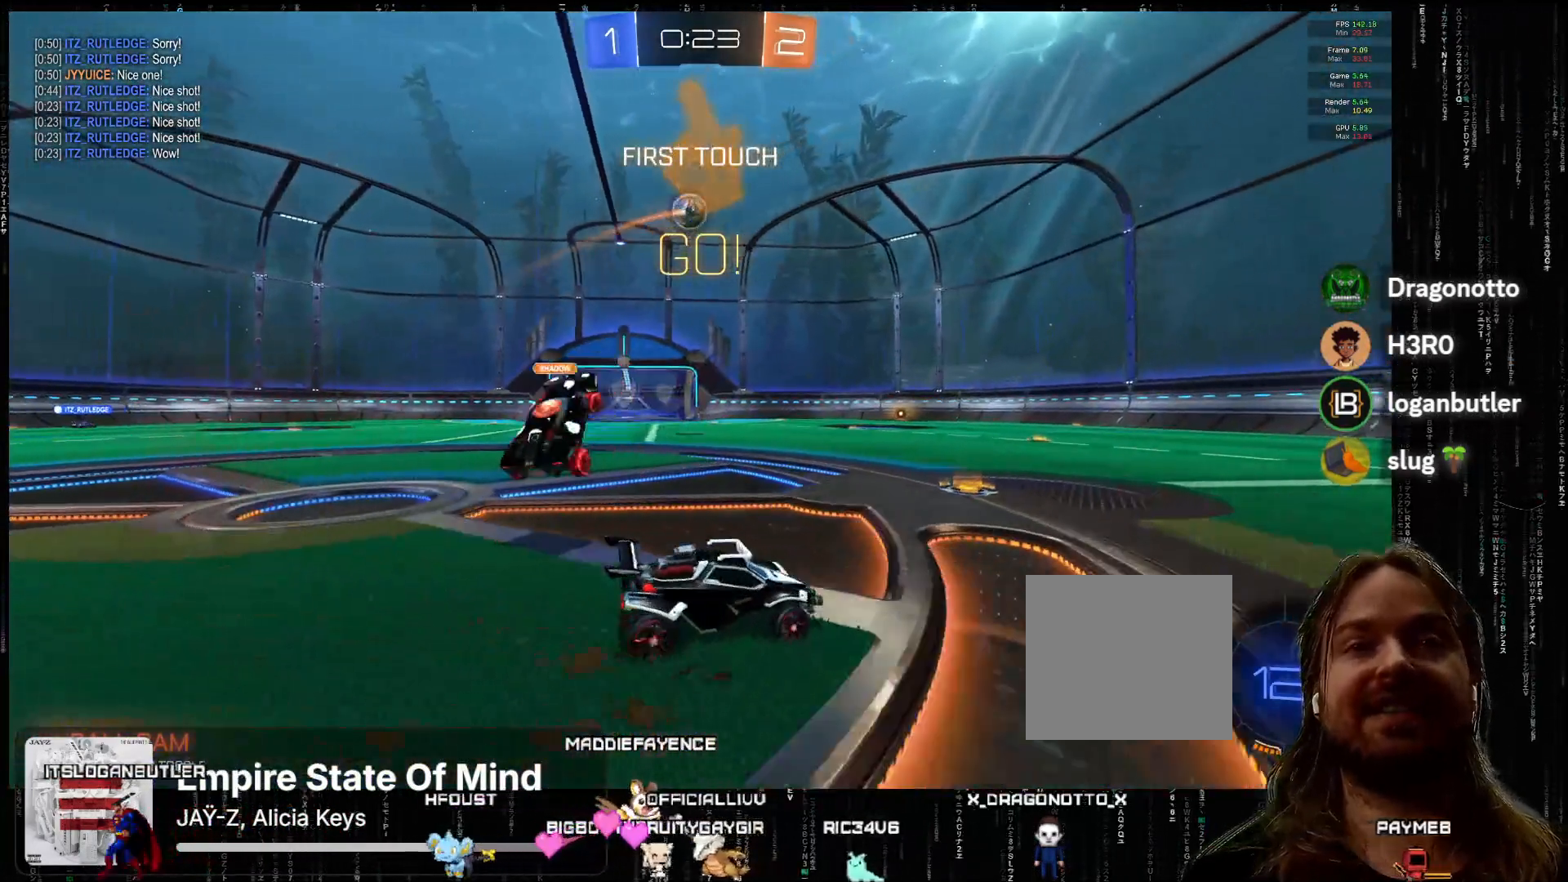
{"buttons": ["A", "R2"], "left_stick": "down-right", "events": [[33, "left_stick", "down-left"], [267, "left_stick", "down-right"], [333, "A", "down"]]}
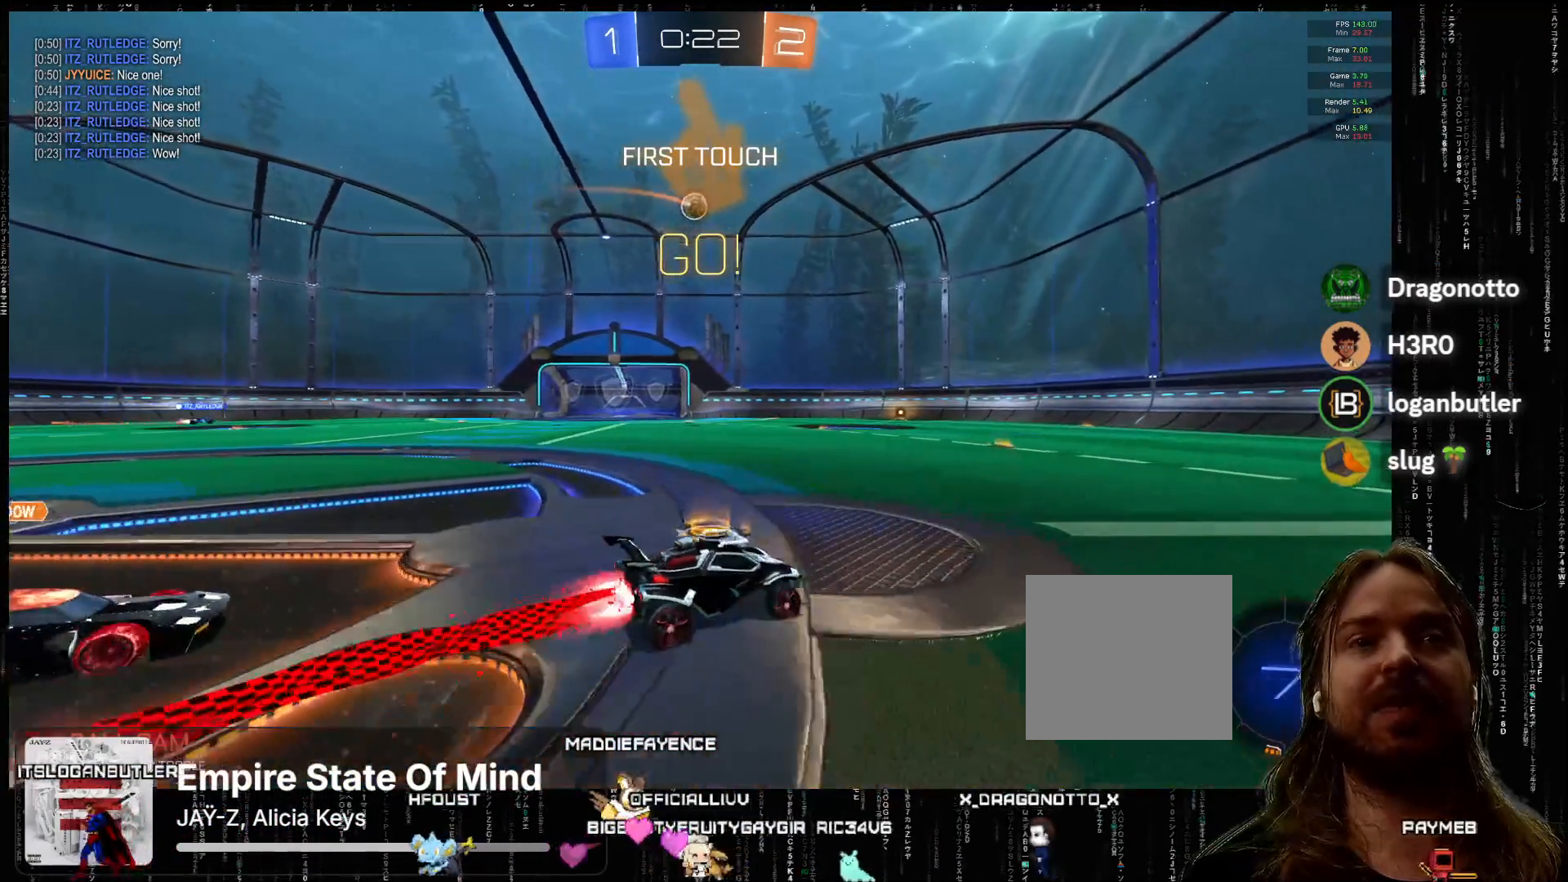
{"buttons": ["R2"], "left_stick": "center", "events": [[50, "left_stick", "center"], [183, "left_stick", "right"], [300, "left_stick", "center"], [483, "A", "up"]]}
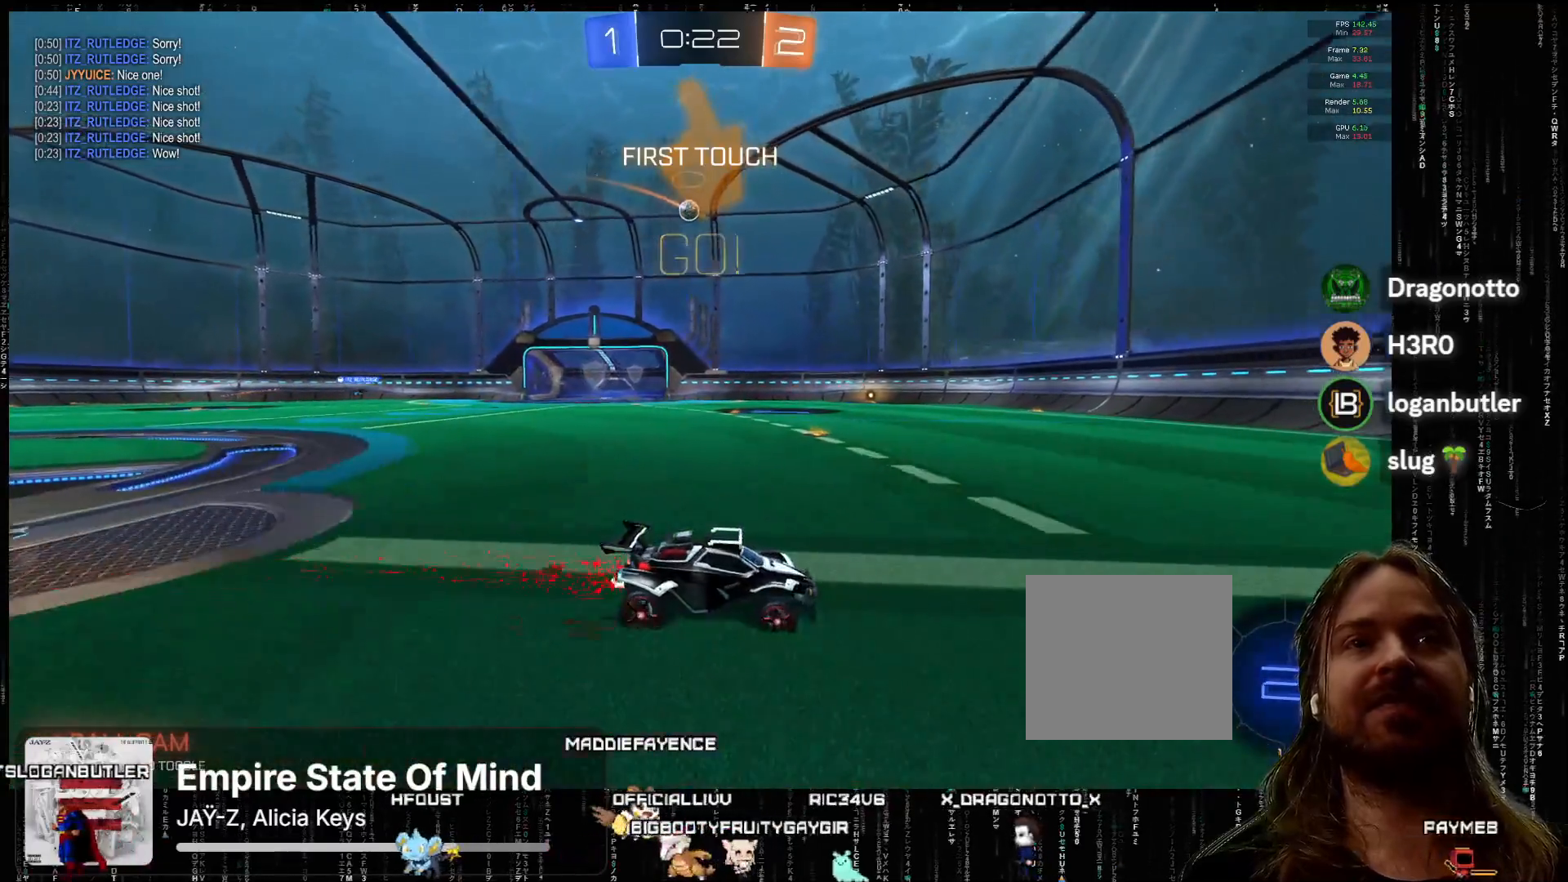
{"buttons": ["R2"], "left_stick": "center", "events": [[83, "Y", "down"], [133, "Y", "up"], [250, "A", "down"], [450, "A", "up"]]}
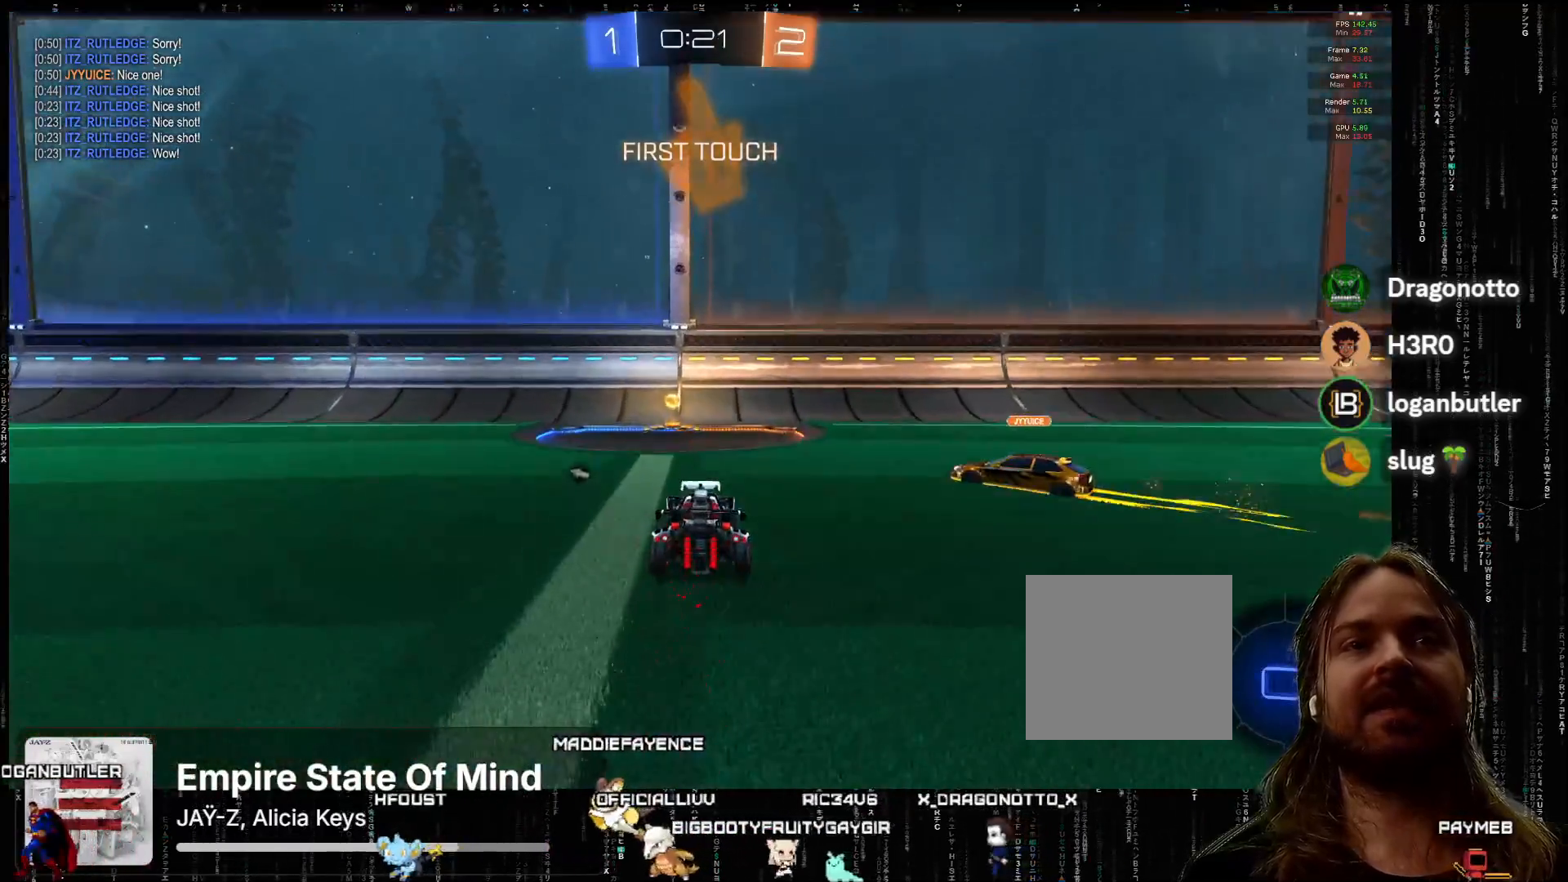
{"buttons": ["R2"], "left_stick": "down-left", "events": [[33, "Y", "down"], [50, "left_stick", "left"], [133, "Y", "up"], [283, "B", "down"], [283, "left_stick", "down-left"], [400, "B", "up"]]}
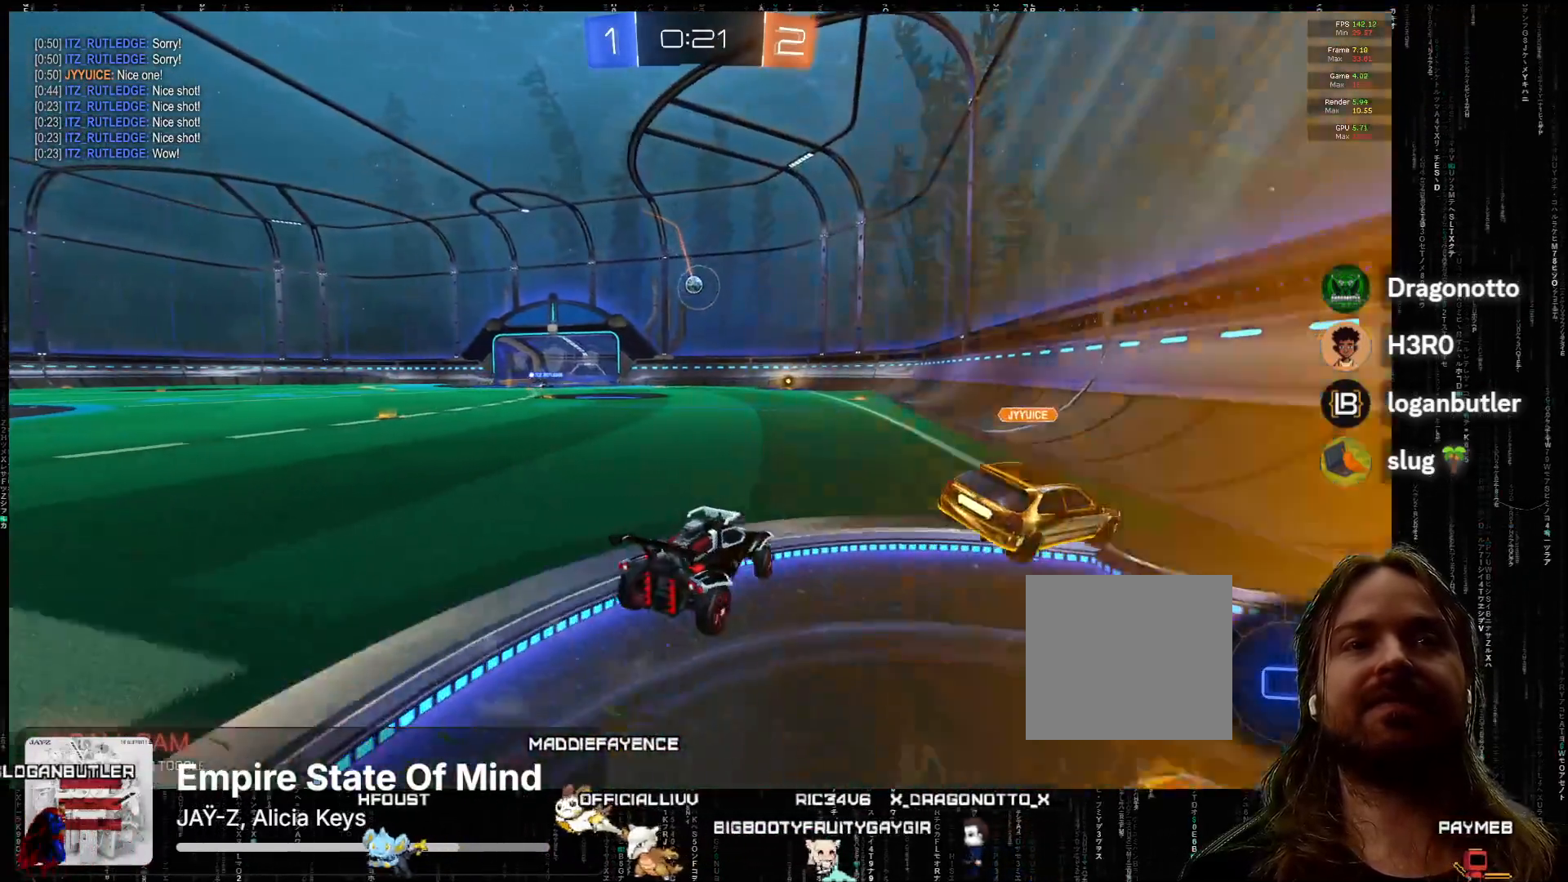
{"buttons": ["A", "R2"], "left_stick": "up", "events": [[133, "left_stick", "right"], [200, "left_stick", "center"], [283, "A", "down"], [400, "left_stick", "up"], [417, "X", "down"], [483, "X", "up"]]}
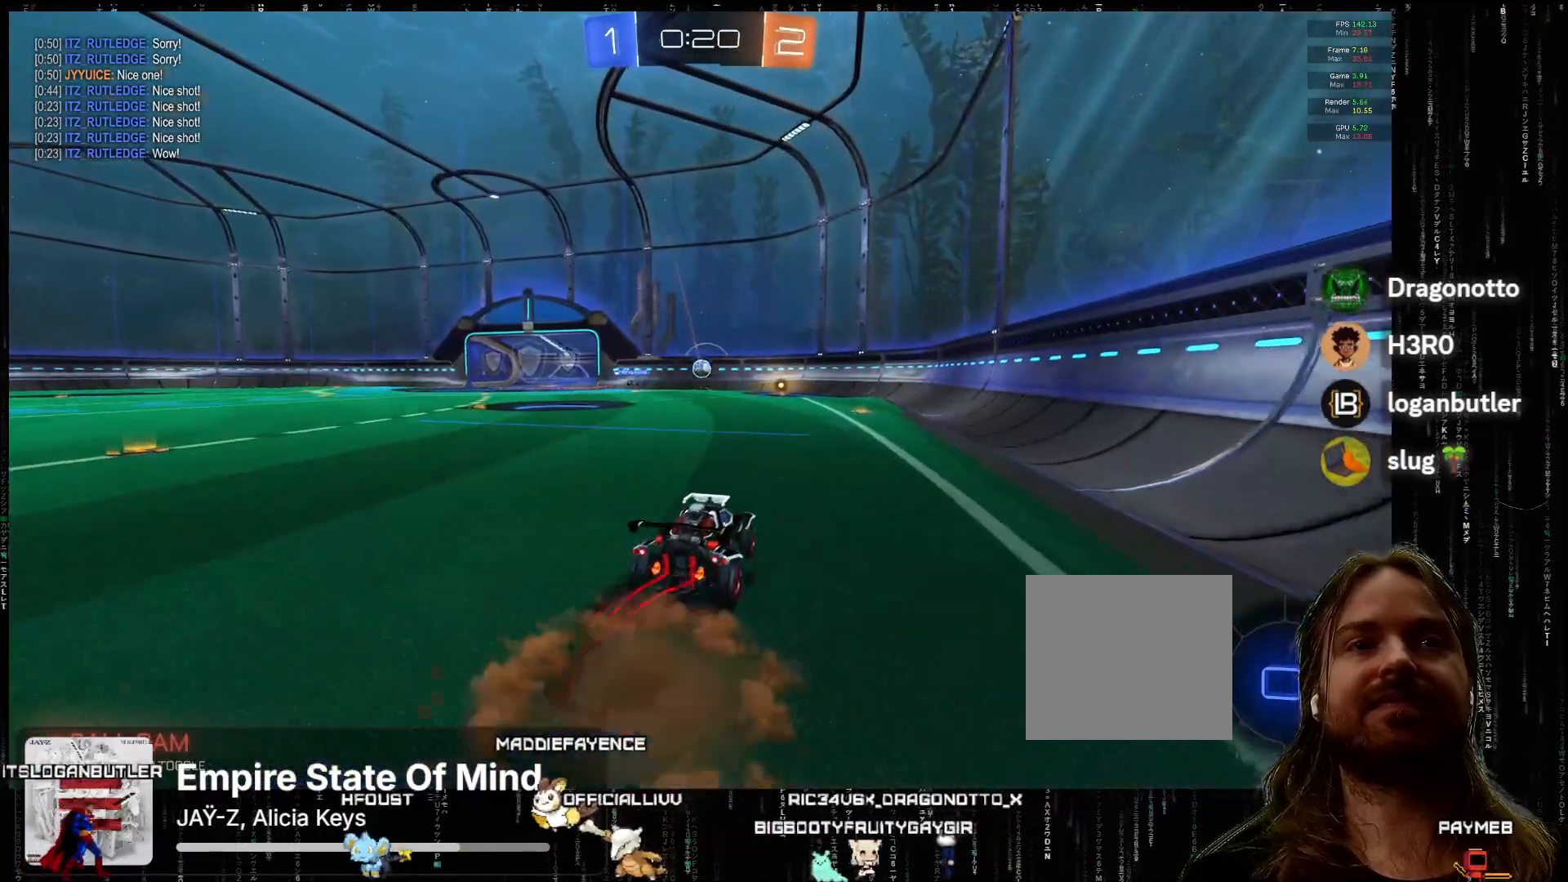
{"buttons": ["R2"], "left_stick": "center", "events": [[67, "X", "down"], [117, "left_stick", "center"], [167, "X", "up"], [233, "A", "up"]]}
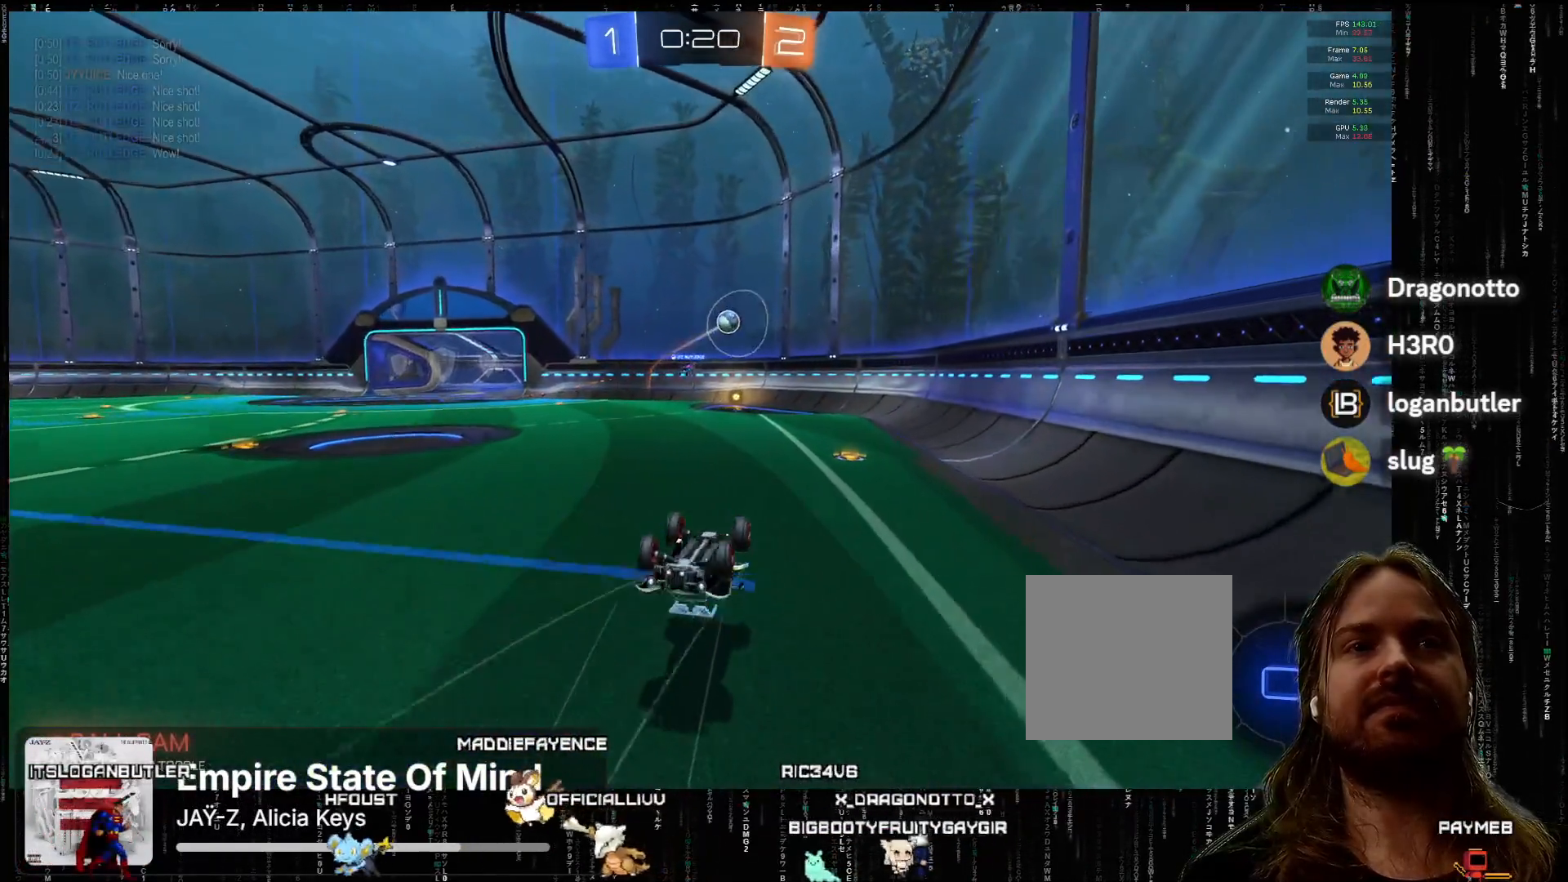
{"buttons": ["R2"], "left_stick": "center", "events": []}